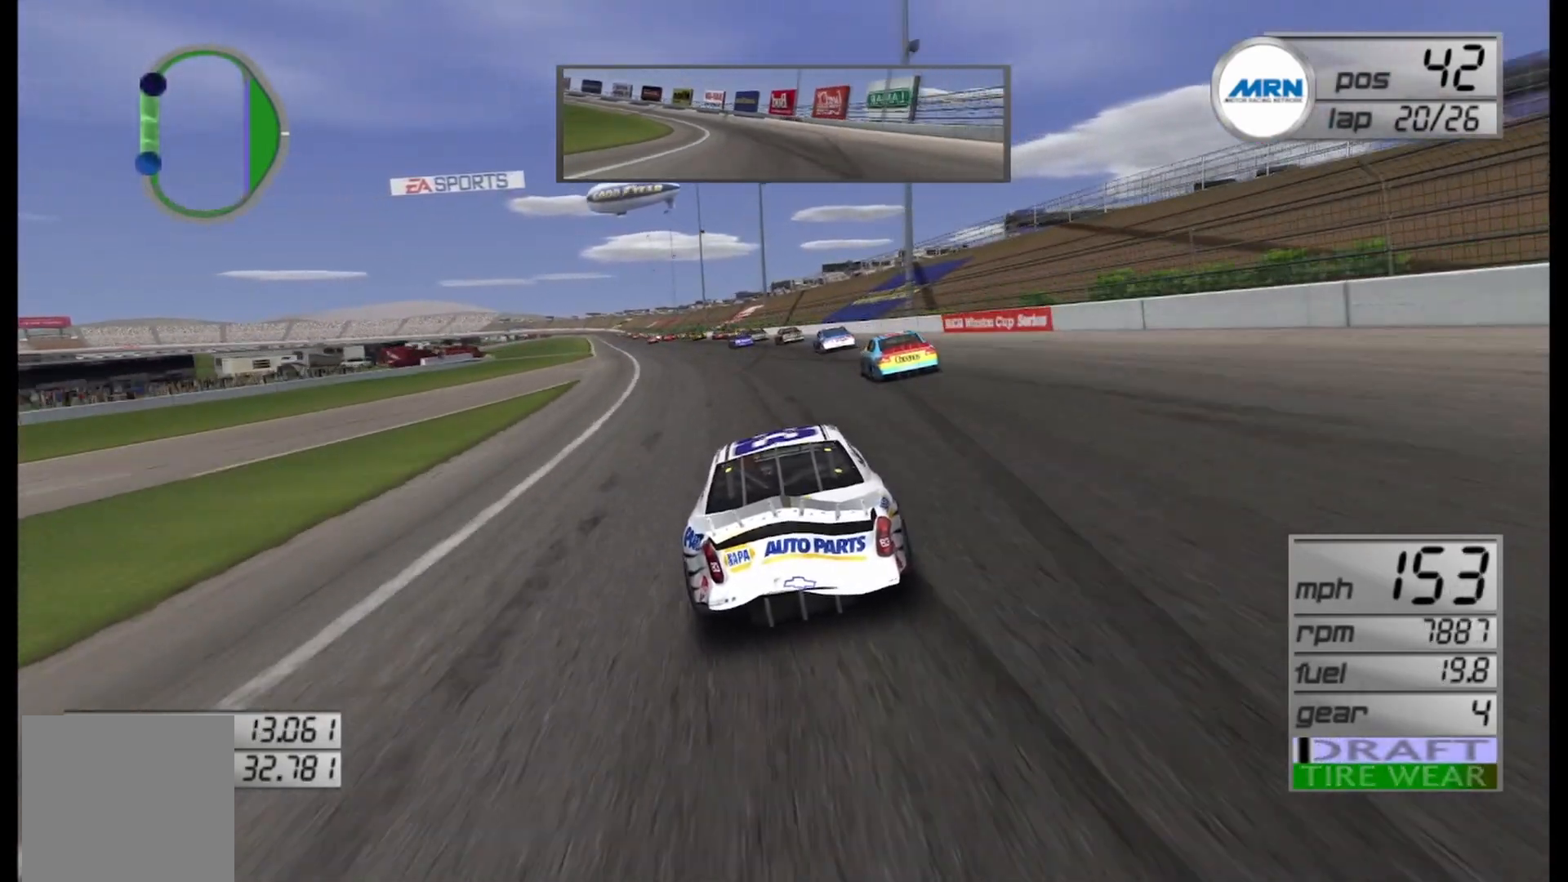
Gameplay with a controller (Xbox layout); each line is a JSON object with the inputs held at the frame after it. "events" lists button and stick changes between this image and that frame as [ms after this image, input, new state], when the widget could be followed in between.
{"buttons": ["R2"], "left_stick": "center", "right_stick": "center", "events": [[500, "left_stick", "center"]]}
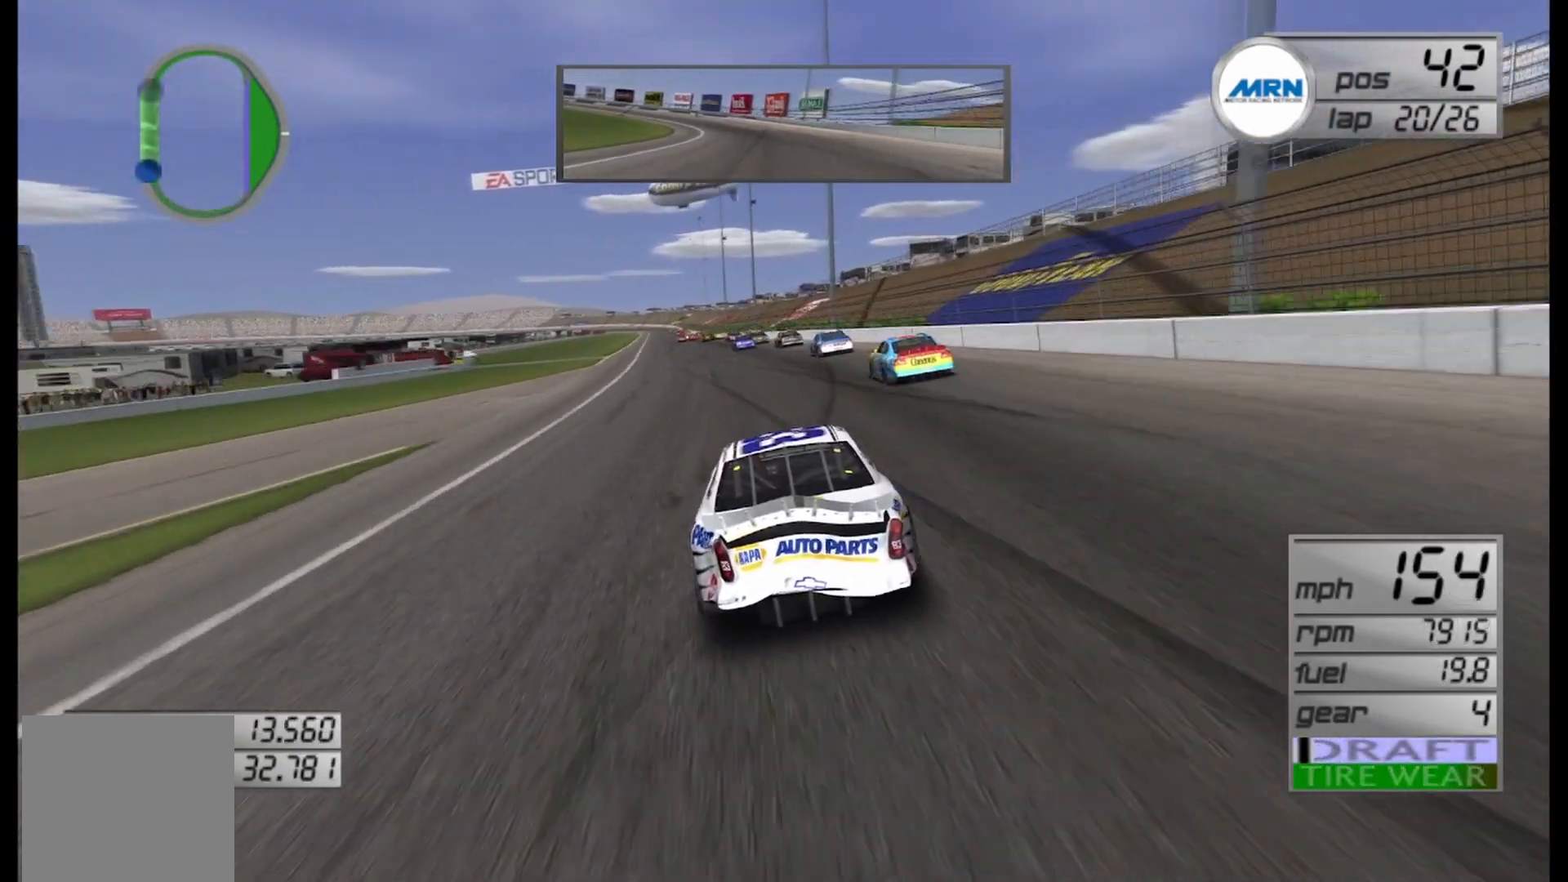
{"buttons": ["R2"], "left_stick": "center", "right_stick": "center", "events": [[83, "left_stick", "left"], [292, "left_stick", "center"]]}
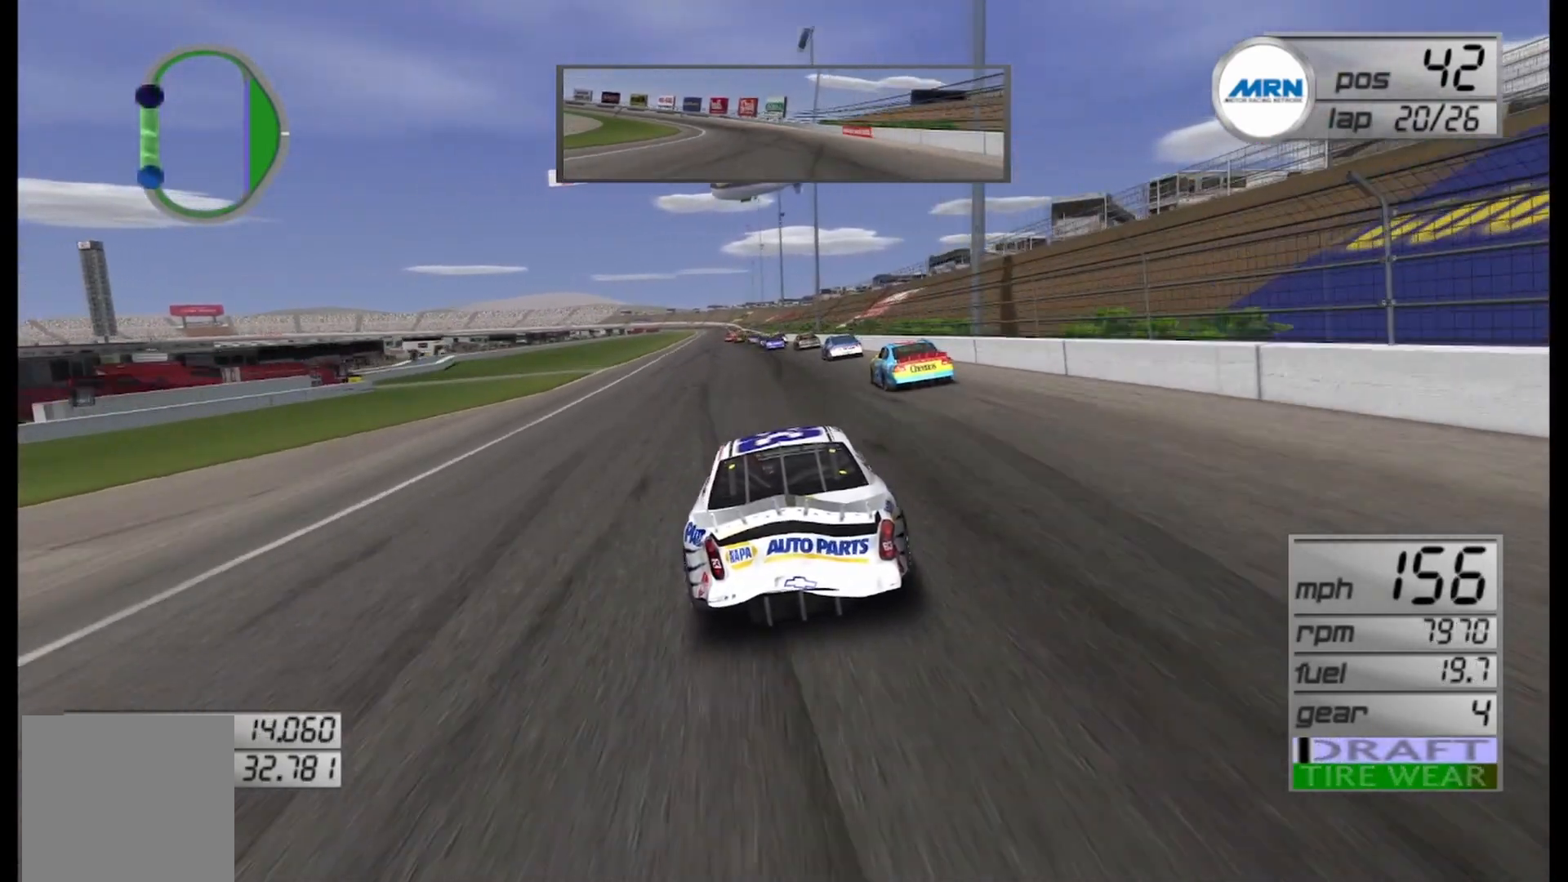
{"buttons": ["R2"], "left_stick": "left", "right_stick": "center", "events": [[417, "left_stick", "left"]]}
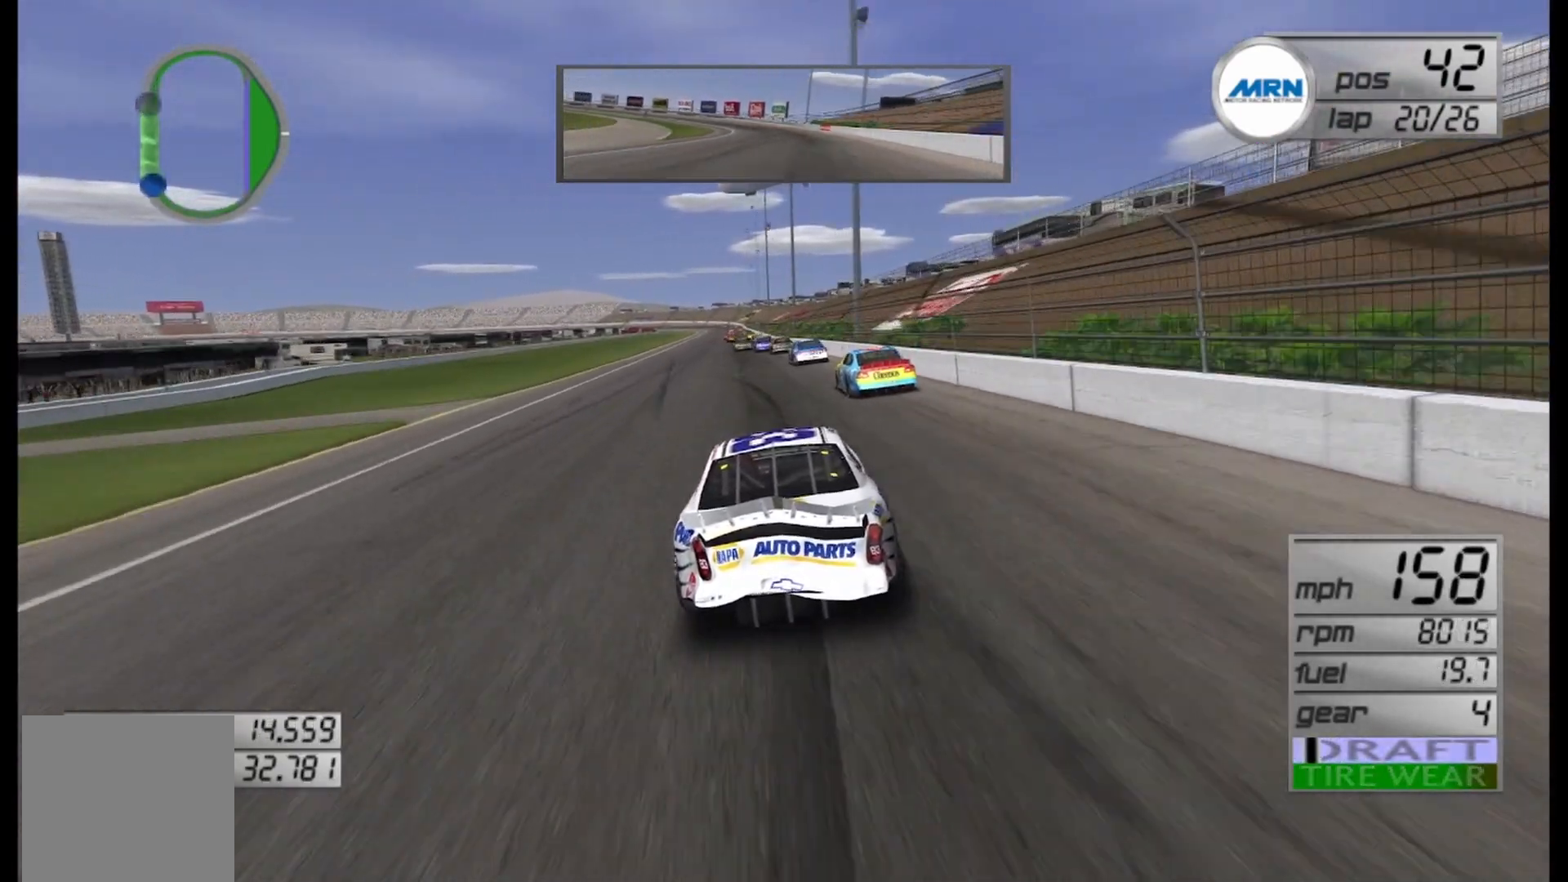
{"buttons": ["R2"], "left_stick": "center", "right_stick": "center", "events": [[42, "left_stick", "center"], [333, "left_stick", "left"], [458, "left_stick", "center"]]}
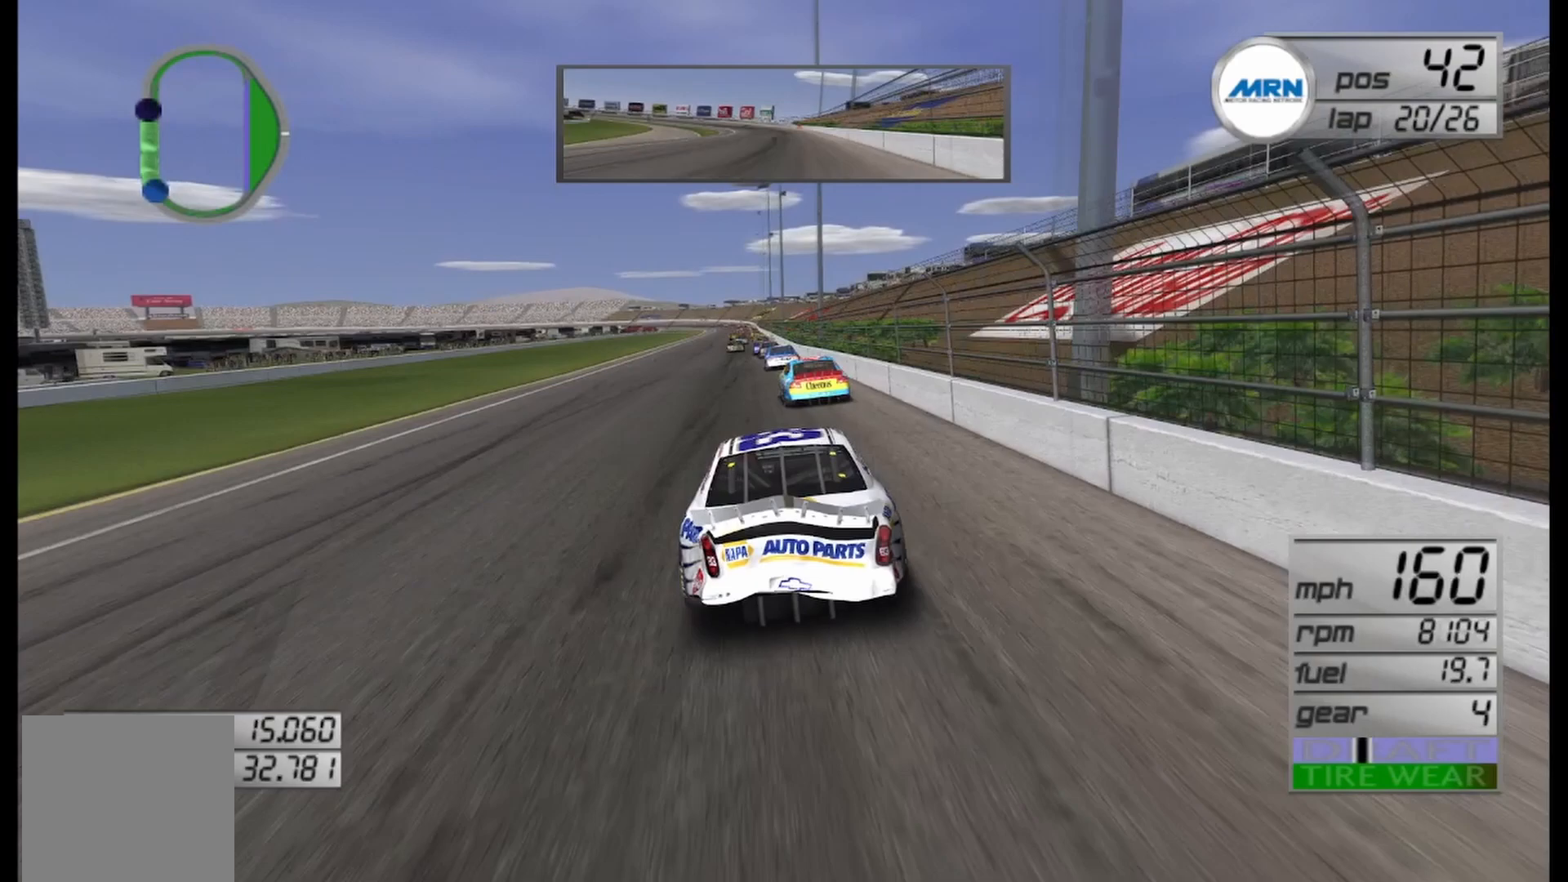
{"buttons": ["R2"], "left_stick": "left", "right_stick": "center", "events": [[500, "left_stick", "left"]]}
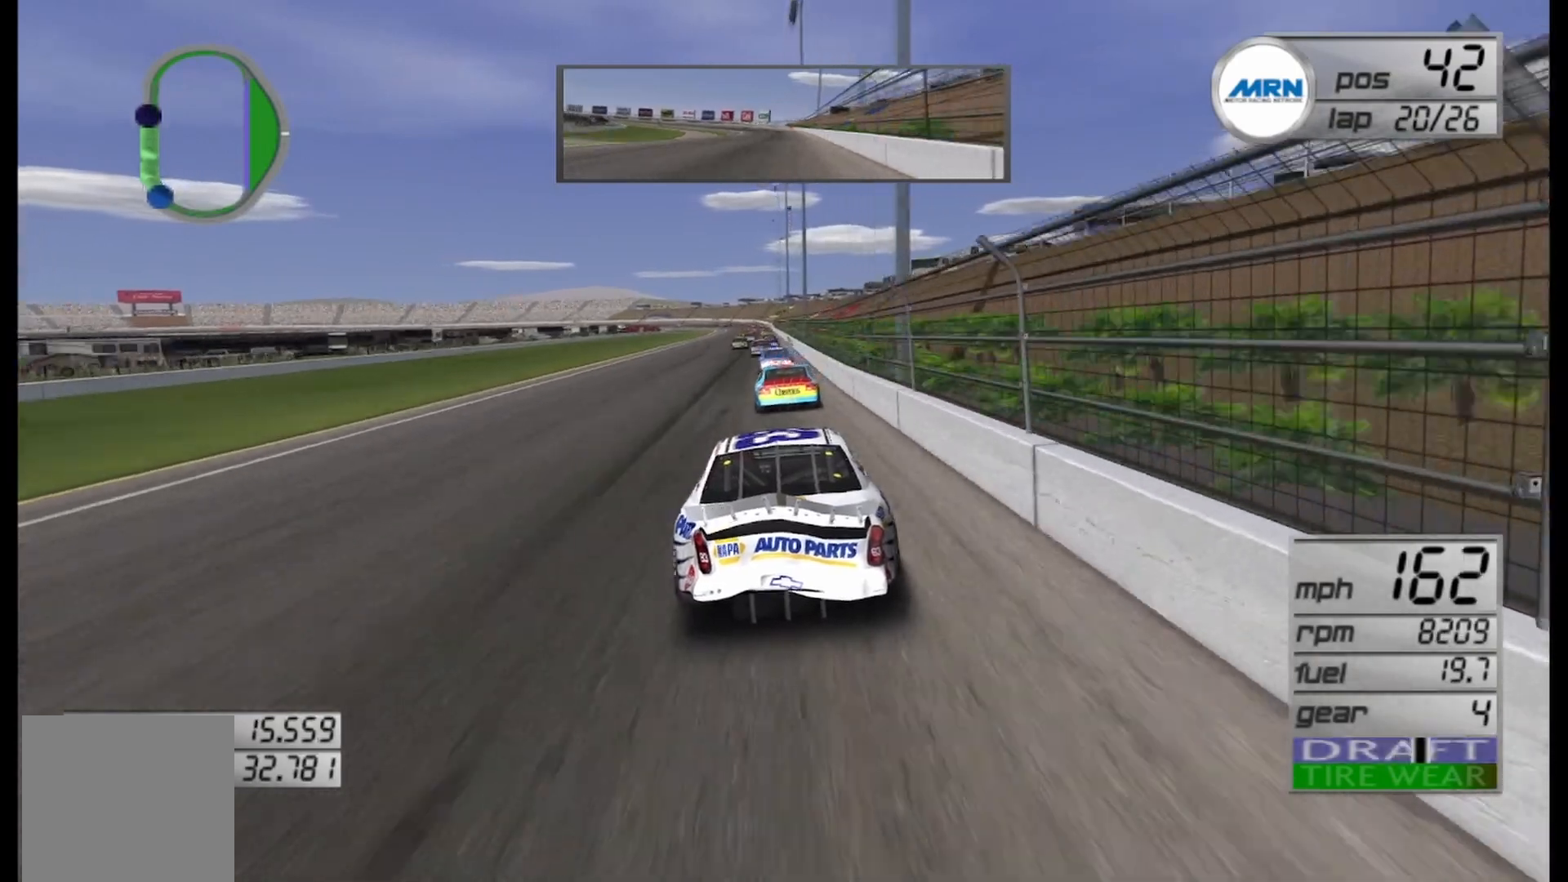
{"buttons": ["R2"], "left_stick": "center", "right_stick": "center", "events": [[125, "left_stick", "center"], [250, "left_stick", "left"], [417, "left_stick", "center"]]}
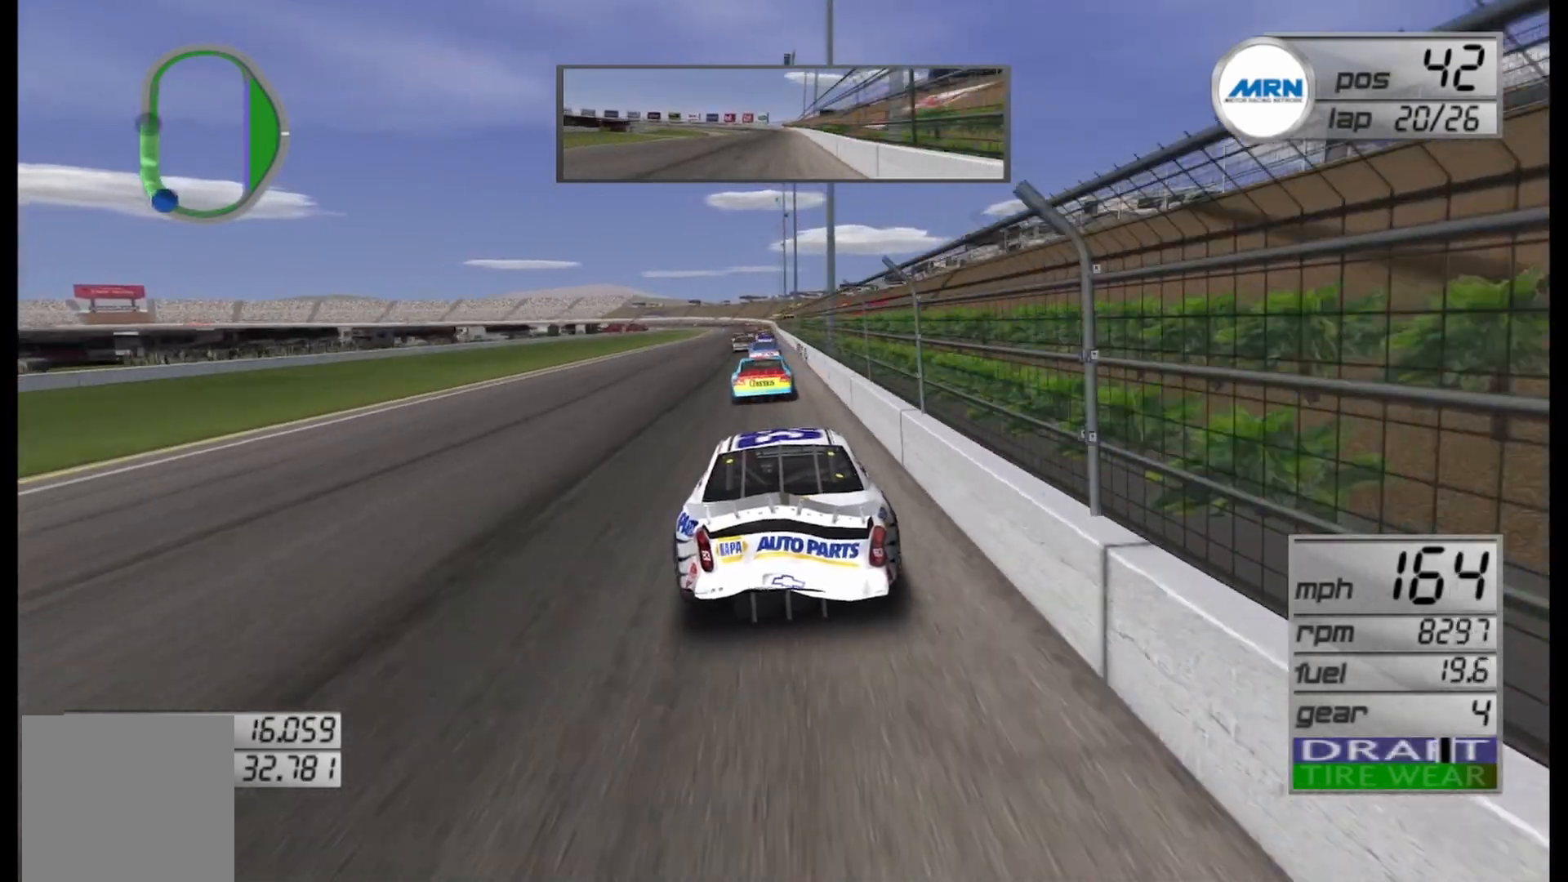
{"buttons": ["R2"], "left_stick": "center", "right_stick": "center", "events": [[42, "left_stick", "left"], [208, "left_stick", "center"]]}
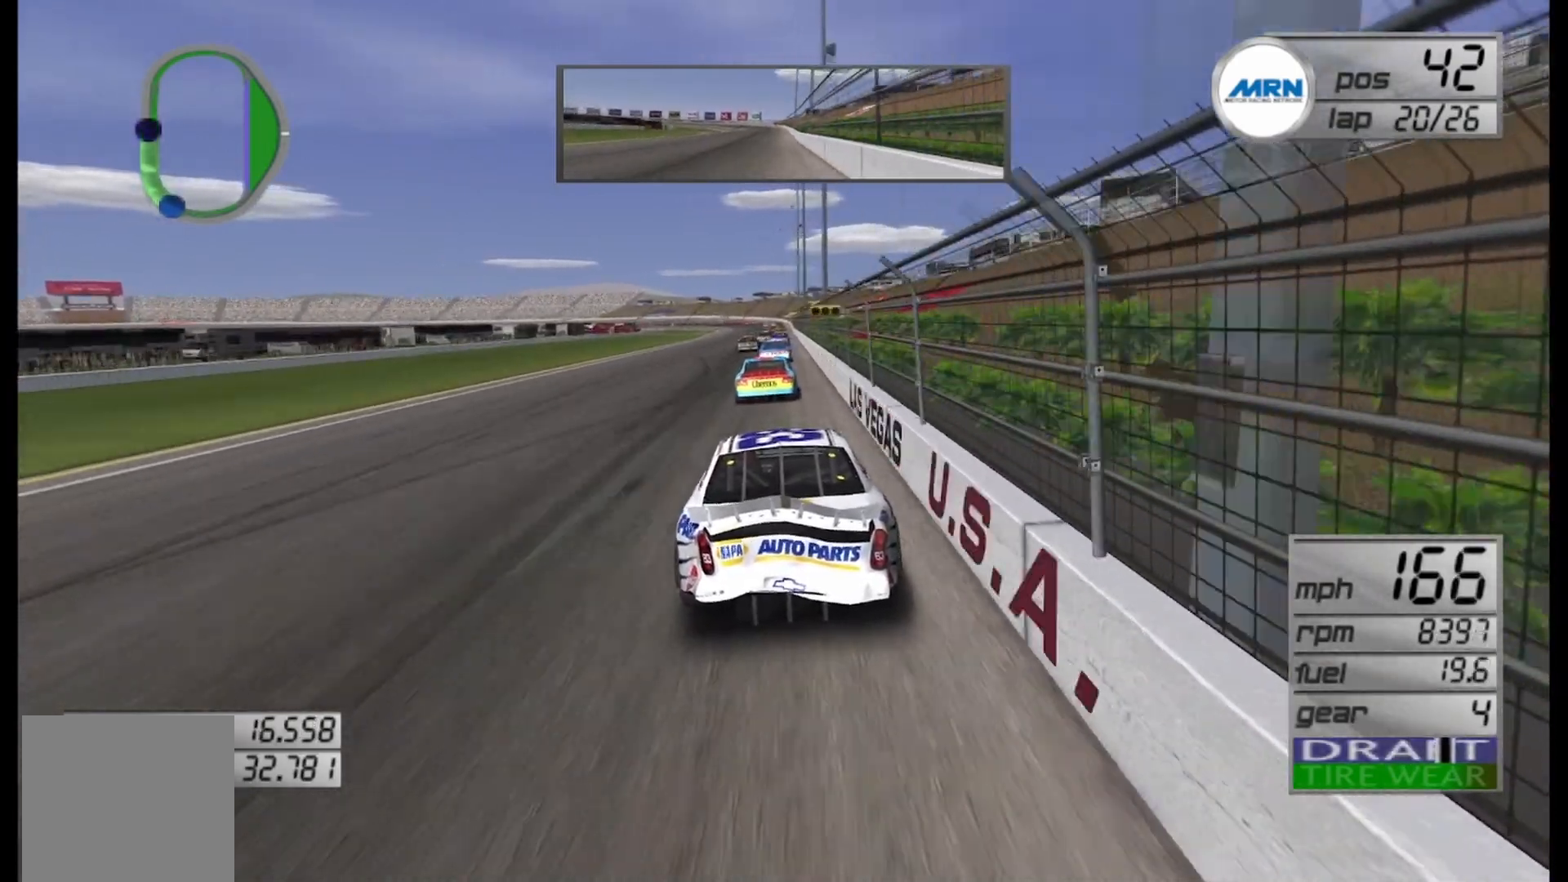
{"buttons": ["R2"], "left_stick": "center", "right_stick": "center", "events": []}
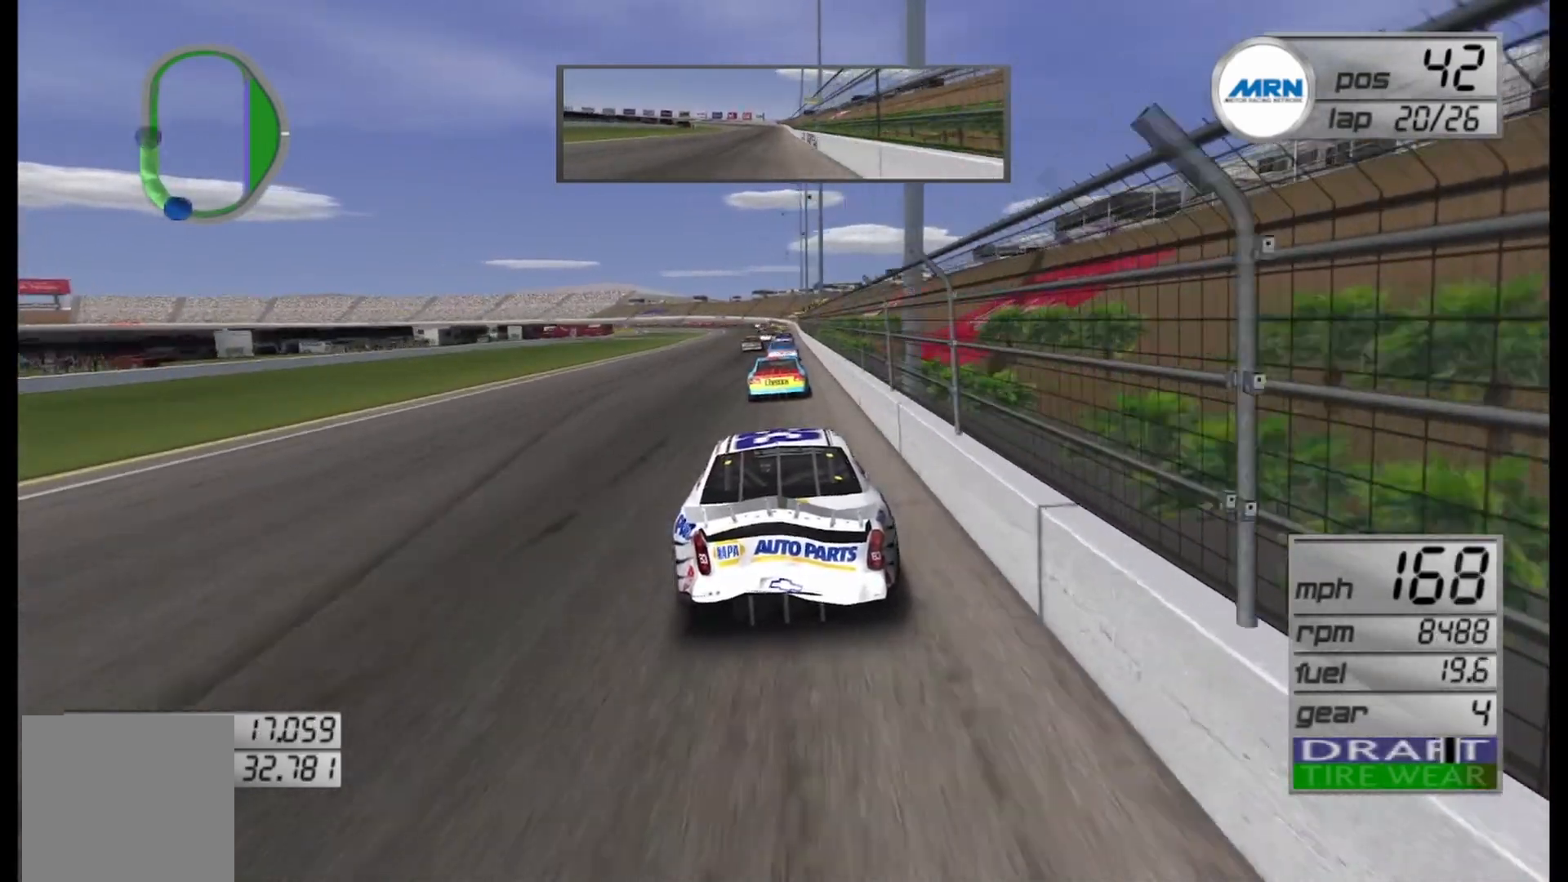
{"buttons": ["R2"], "left_stick": "center", "right_stick": "center", "events": []}
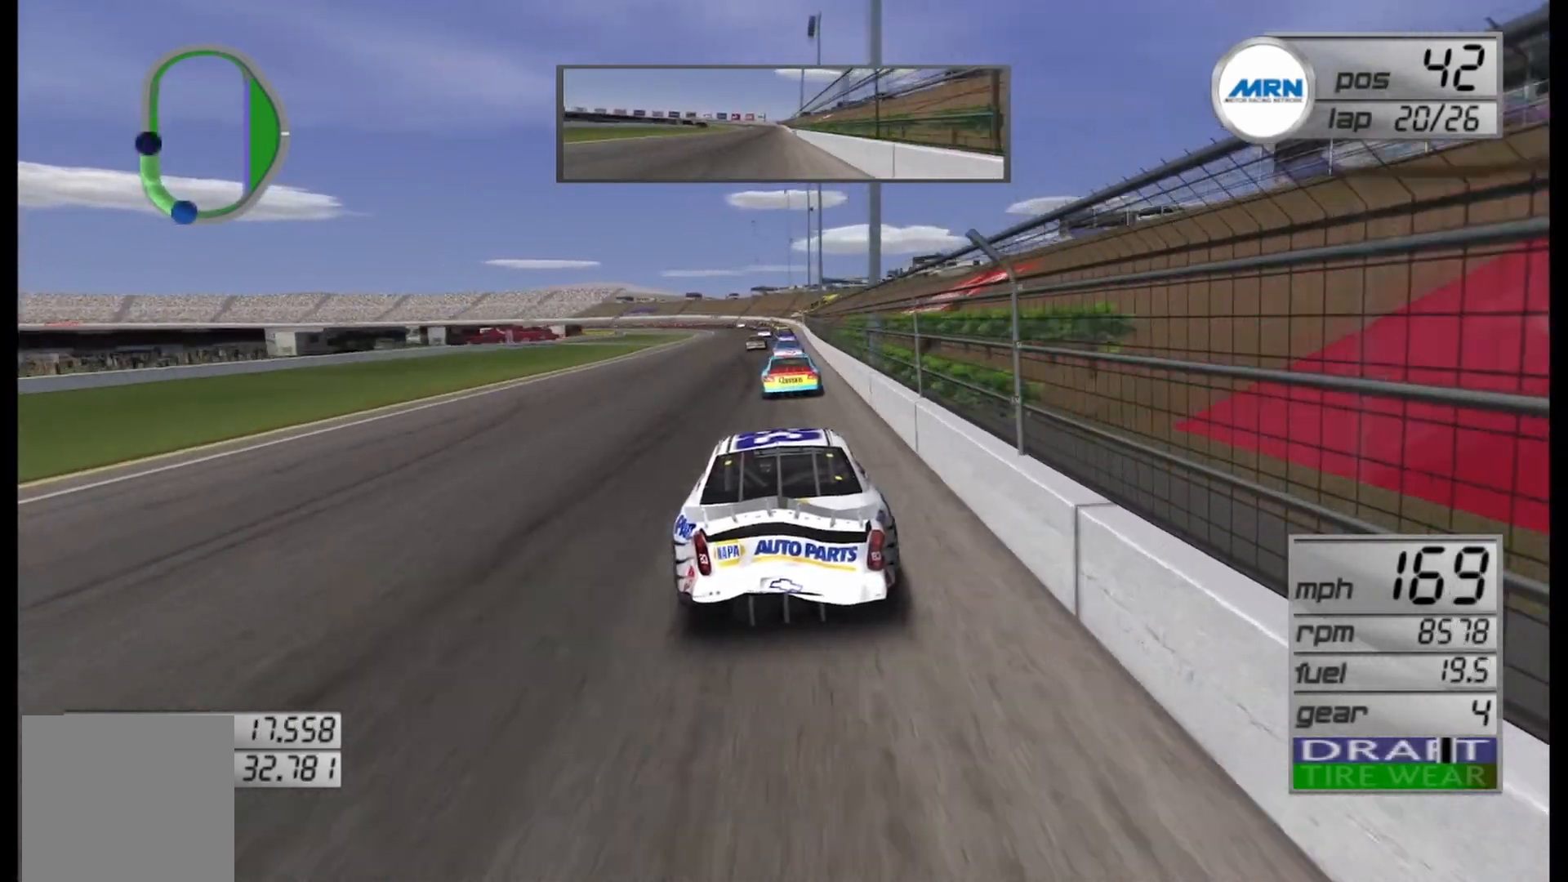
{"buttons": ["R2"], "left_stick": "center", "right_stick": "center", "events": []}
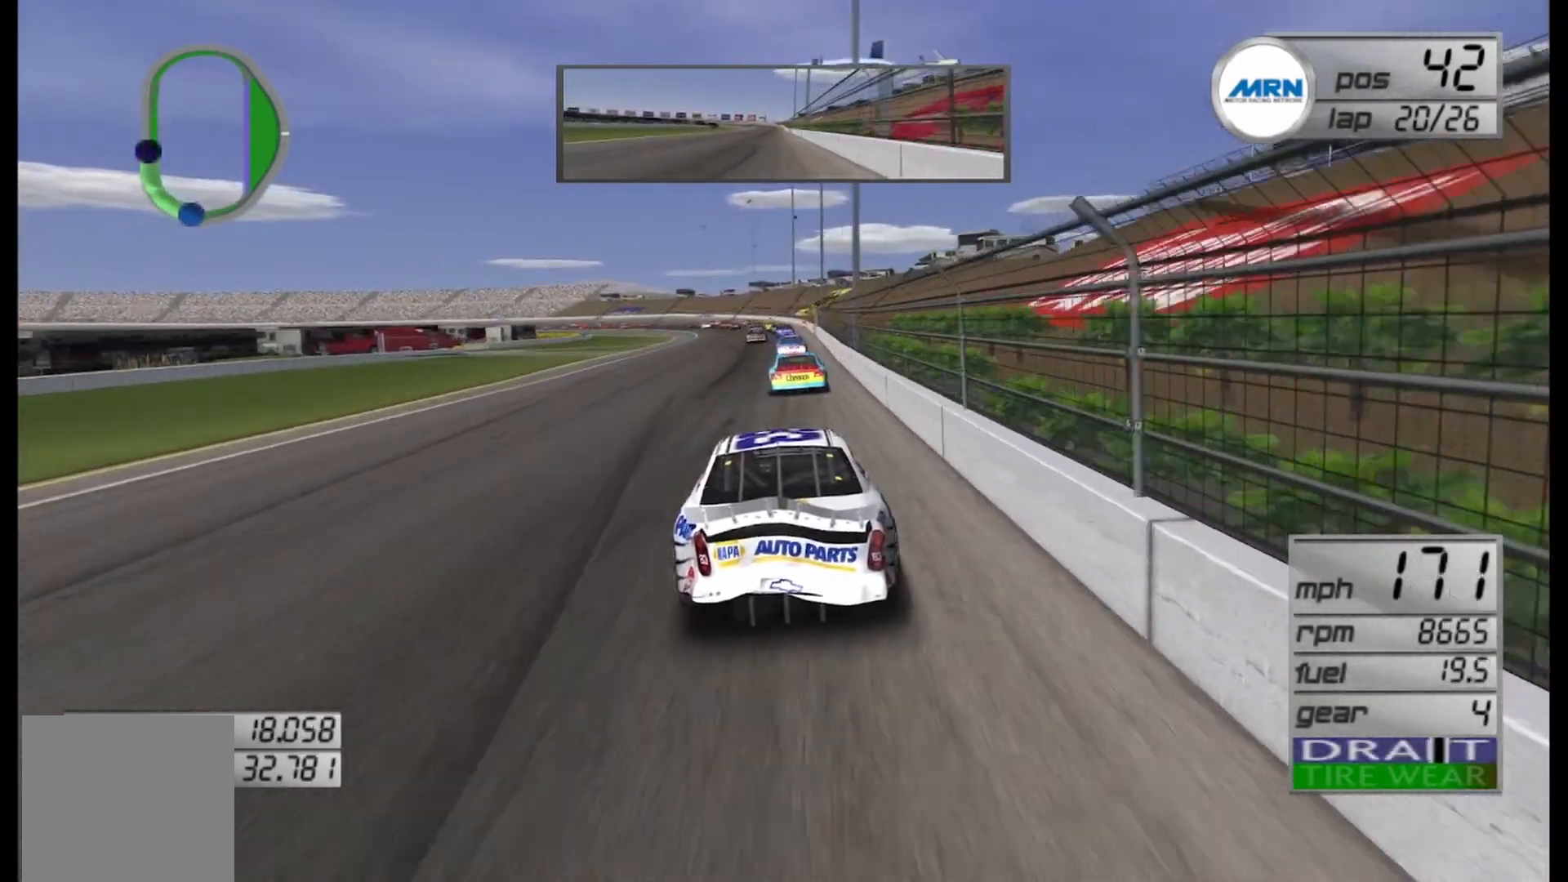
{"buttons": ["R2"], "left_stick": "left", "right_stick": "center", "events": [[167, "left_stick", "left"], [333, "left_stick", "center"], [458, "left_stick", "left"]]}
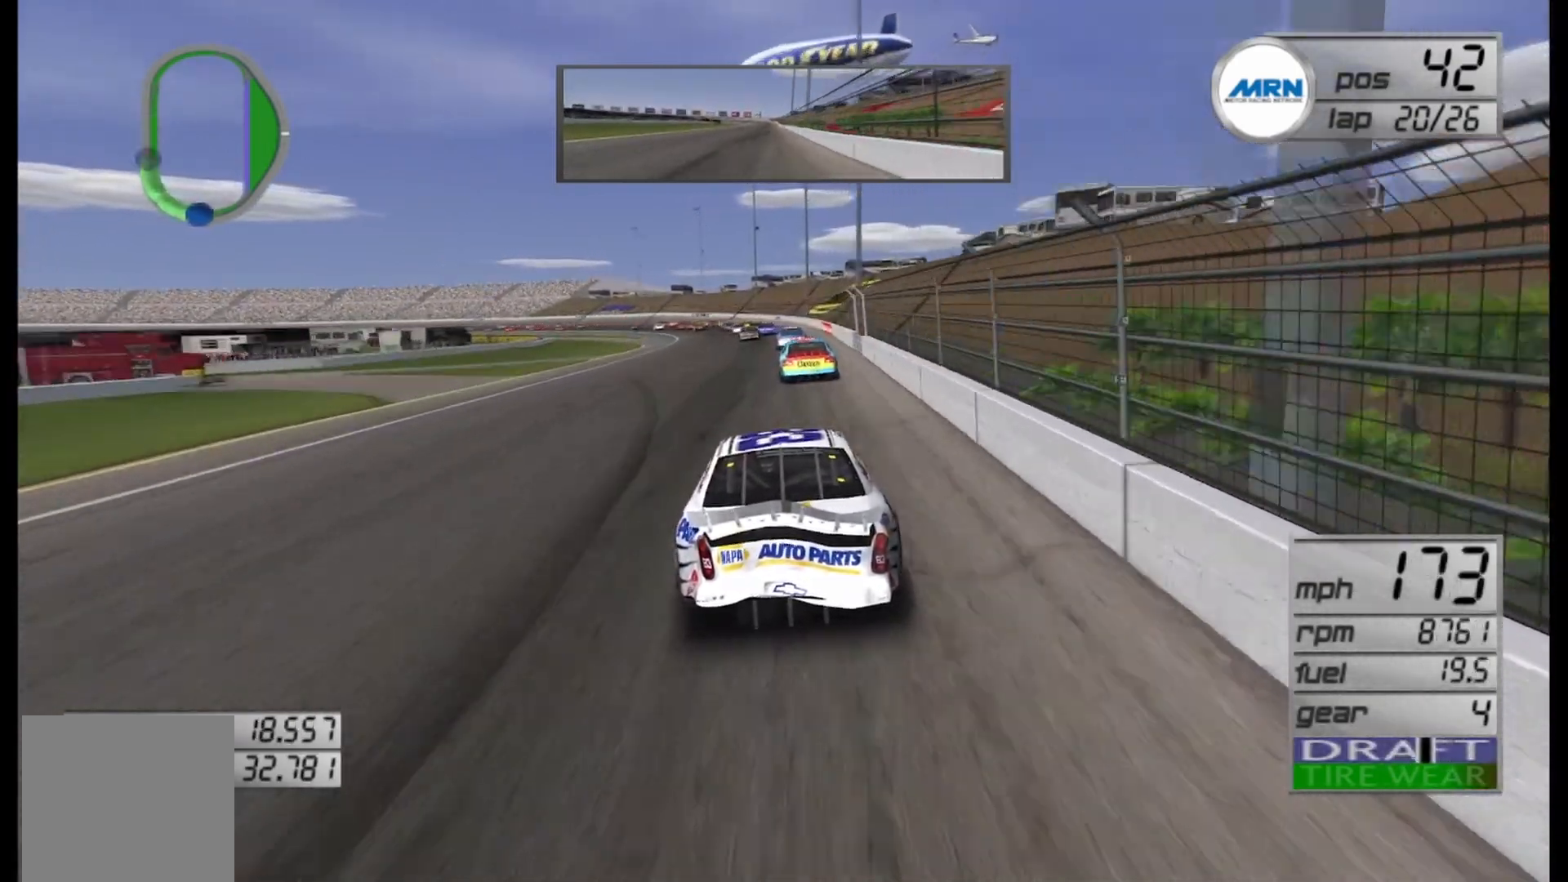
{"buttons": ["R2"], "left_stick": "left", "right_stick": "center", "events": [[125, "left_stick", "center"], [208, "left_stick", "left"]]}
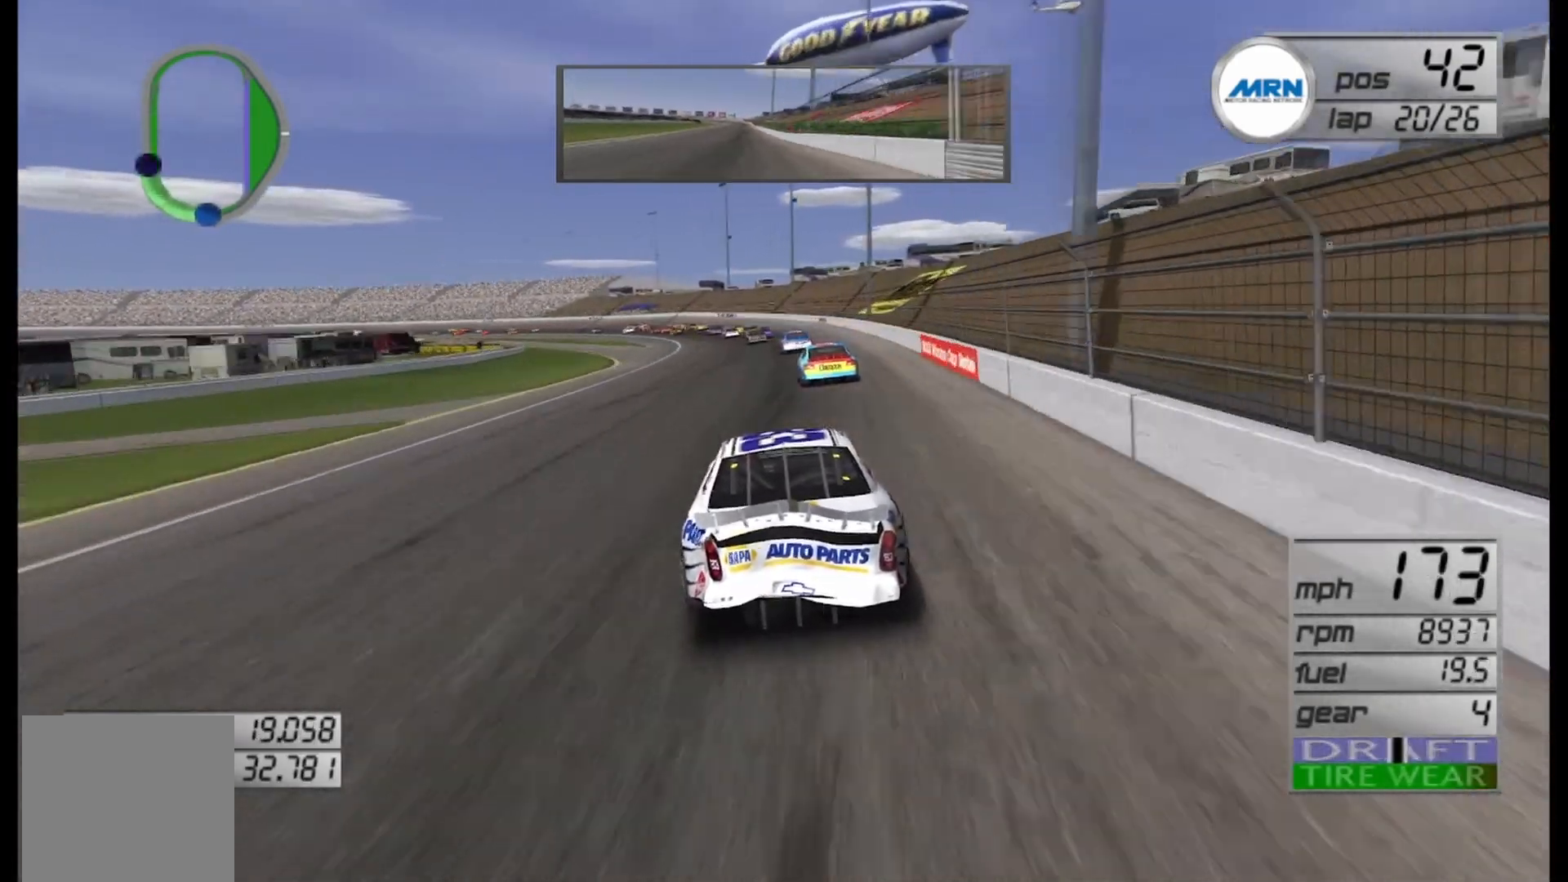
{"buttons": [], "left_stick": "left", "right_stick": "center", "events": [[167, "R2", "up"]]}
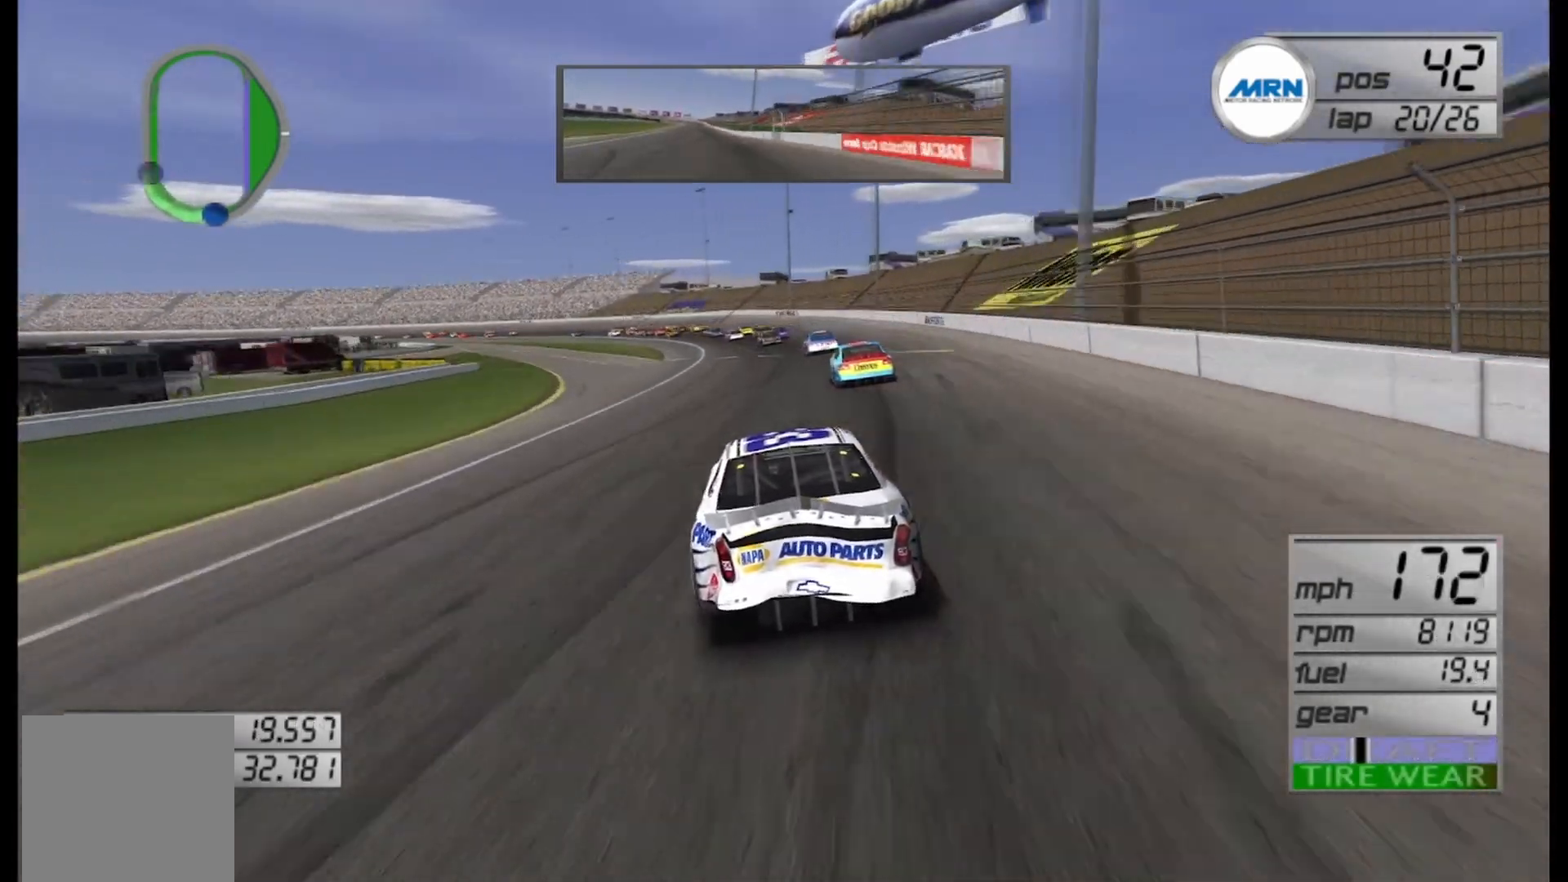
{"buttons": [], "left_stick": "left", "right_stick": "center", "events": []}
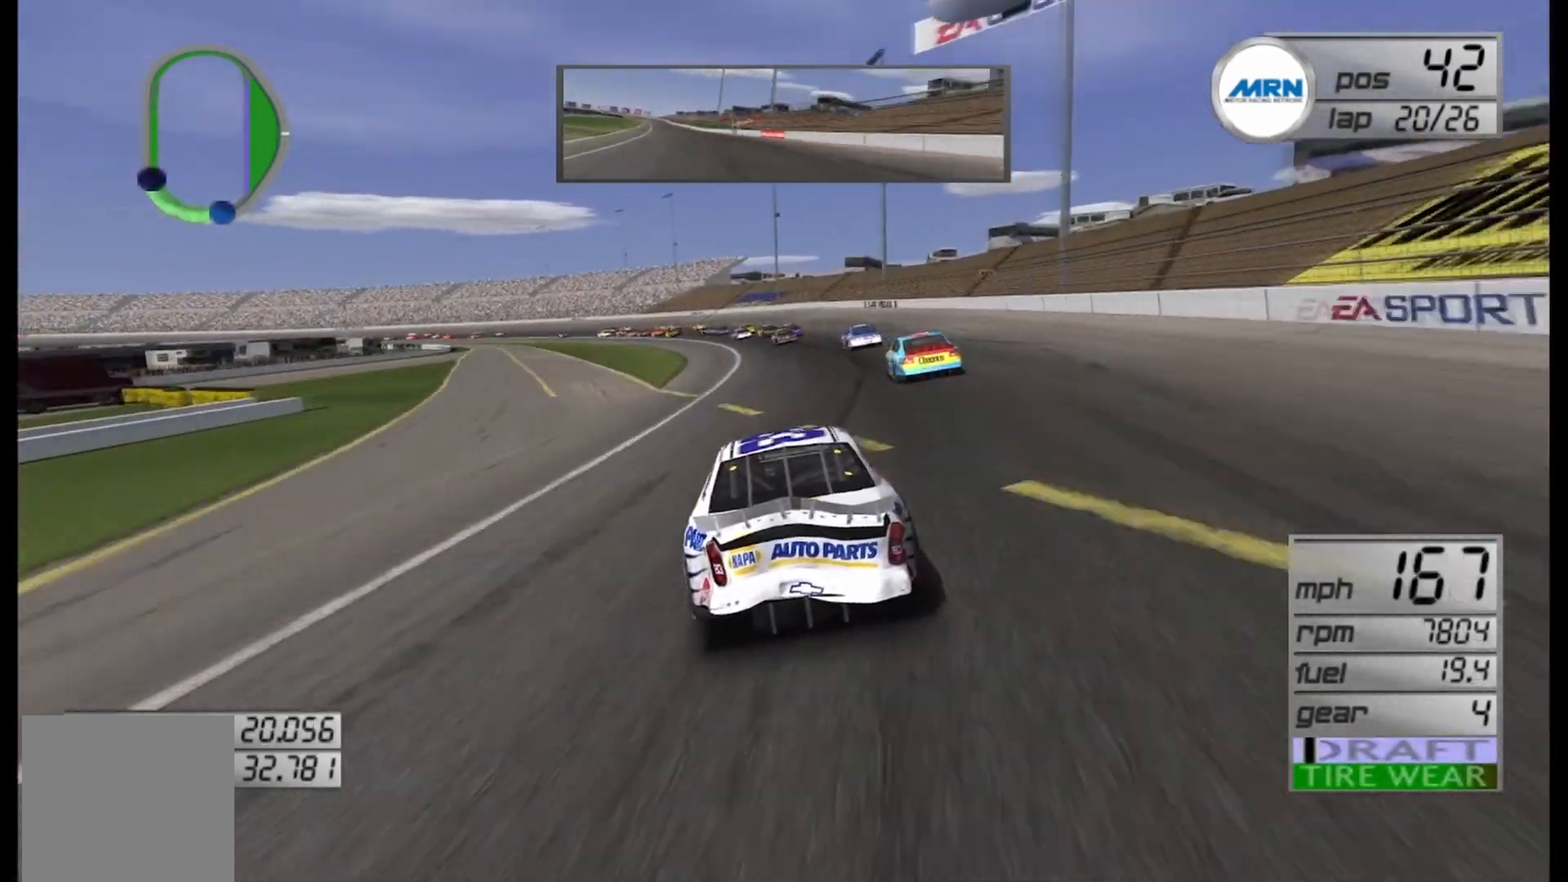
{"buttons": [], "left_stick": "left", "right_stick": "center", "events": []}
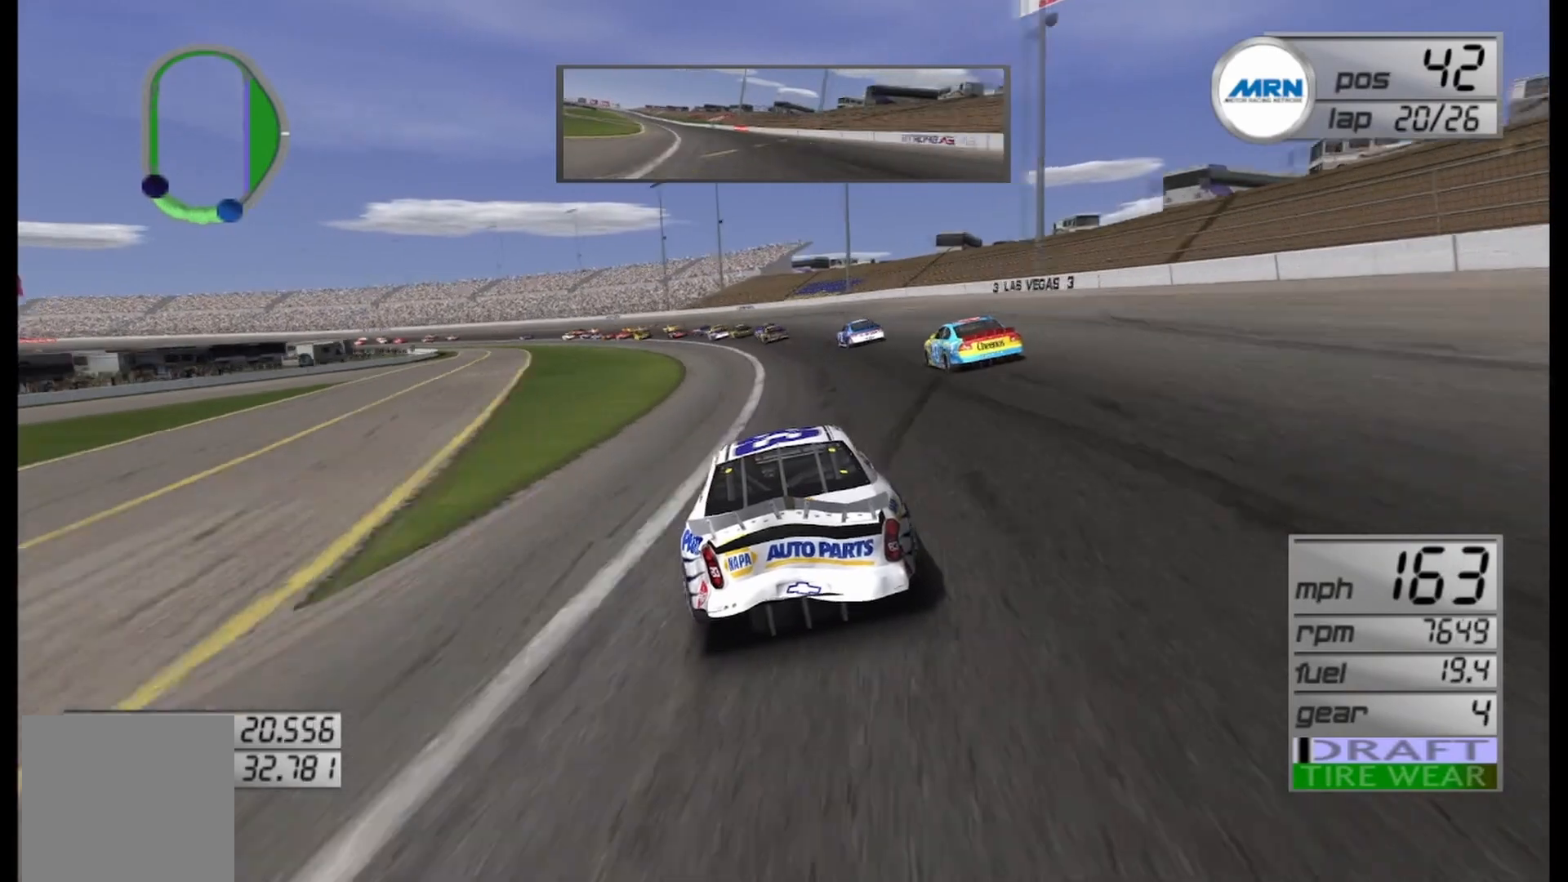
{"buttons": ["R2"], "left_stick": "left", "right_stick": "center", "events": [[458, "R2", "down"]]}
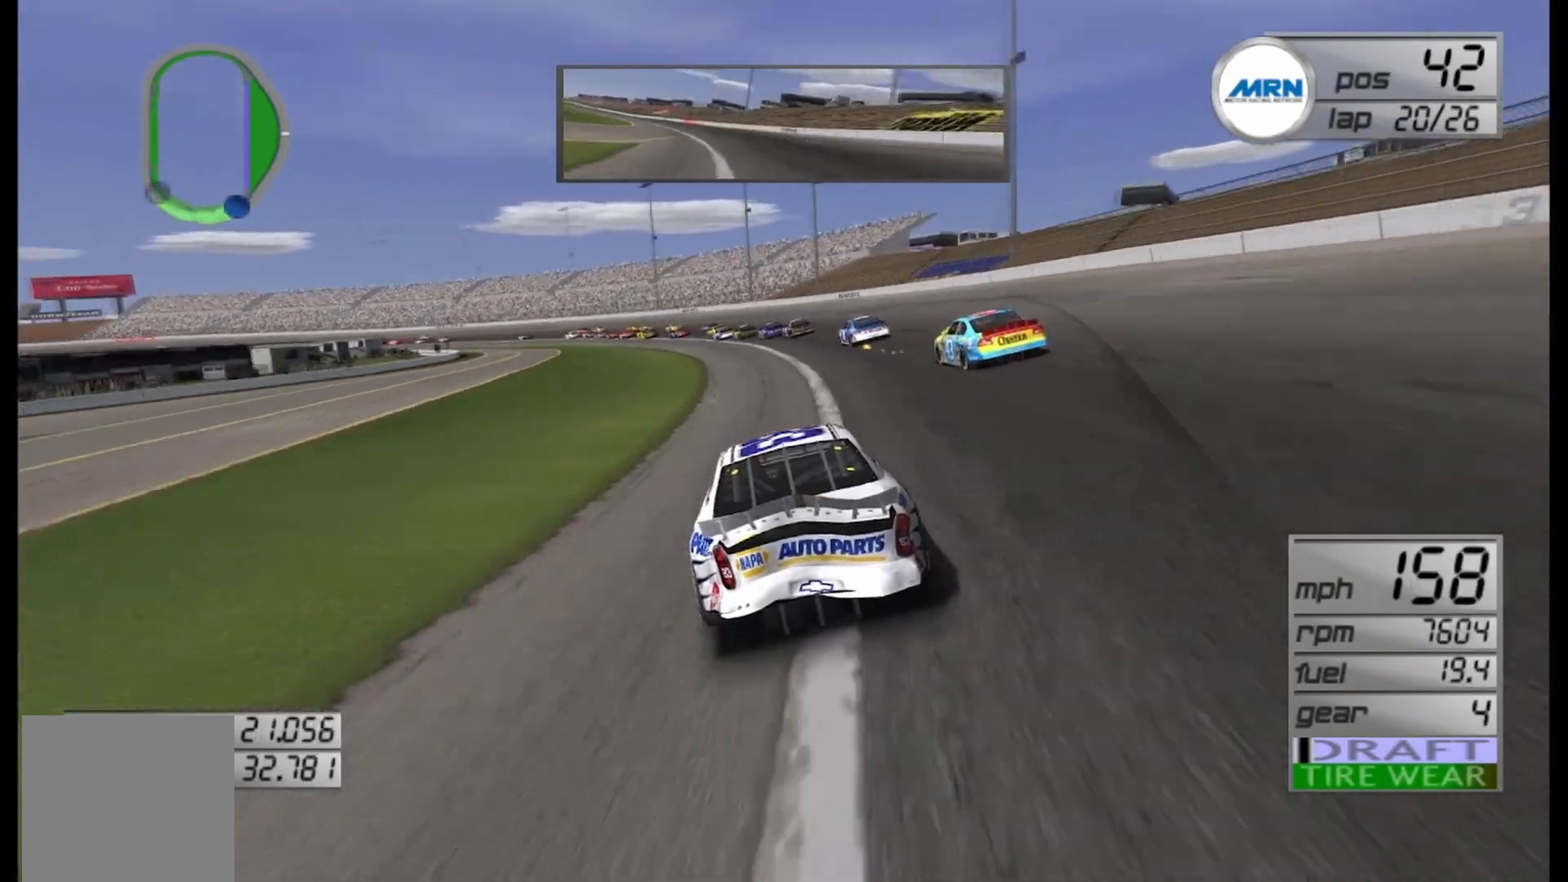
{"buttons": ["R2"], "left_stick": "left", "right_stick": "center", "events": [[208, "R2", "up"], [458, "R2", "down"]]}
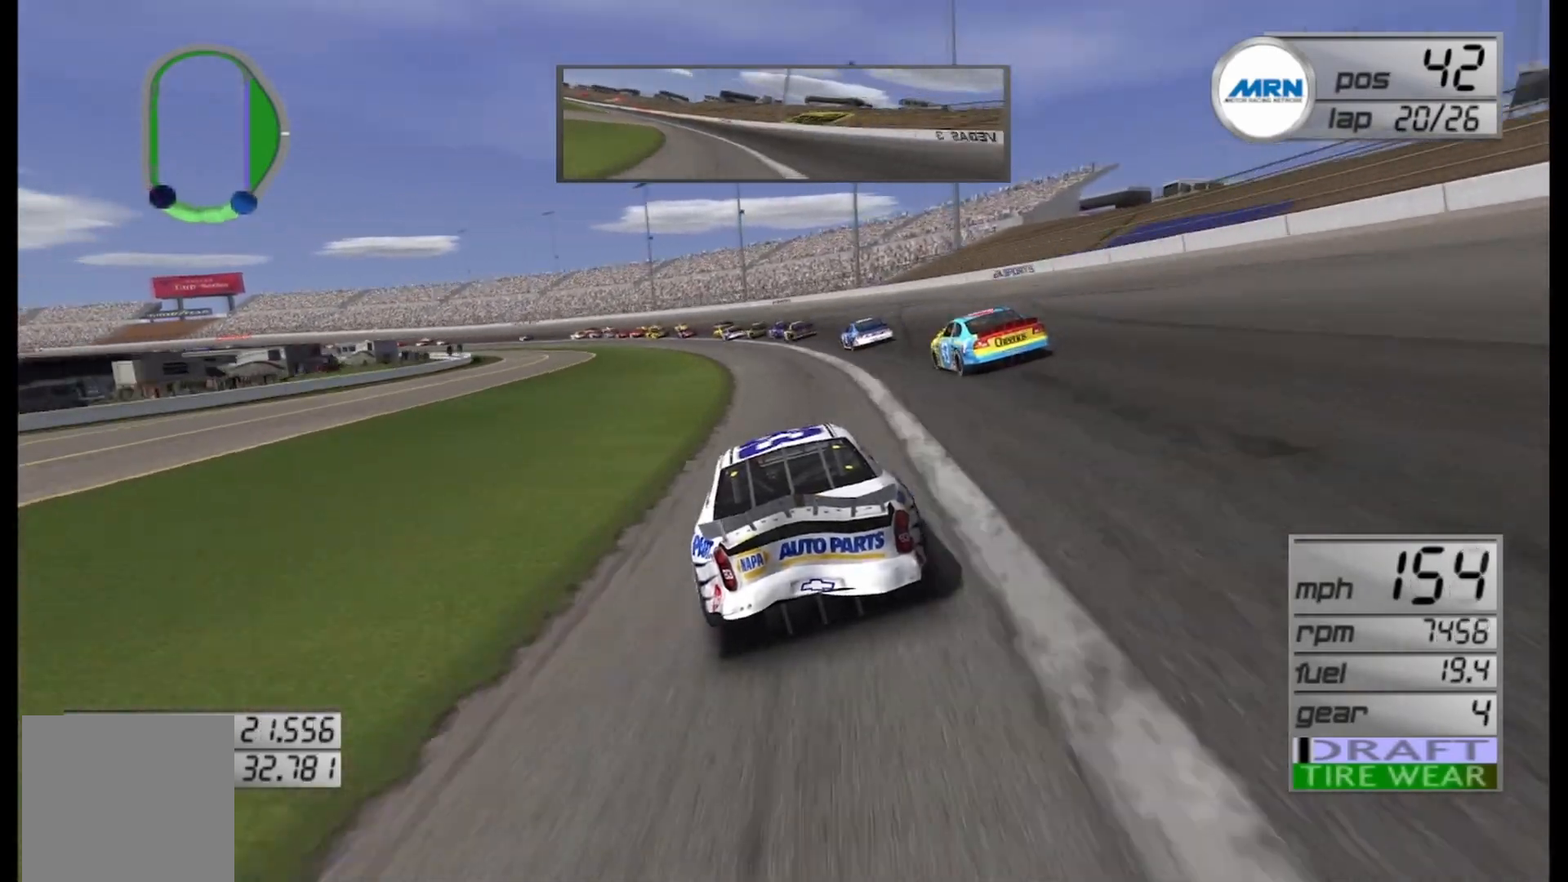
{"buttons": [], "left_stick": "left", "right_stick": "center", "events": [[375, "R2", "up"]]}
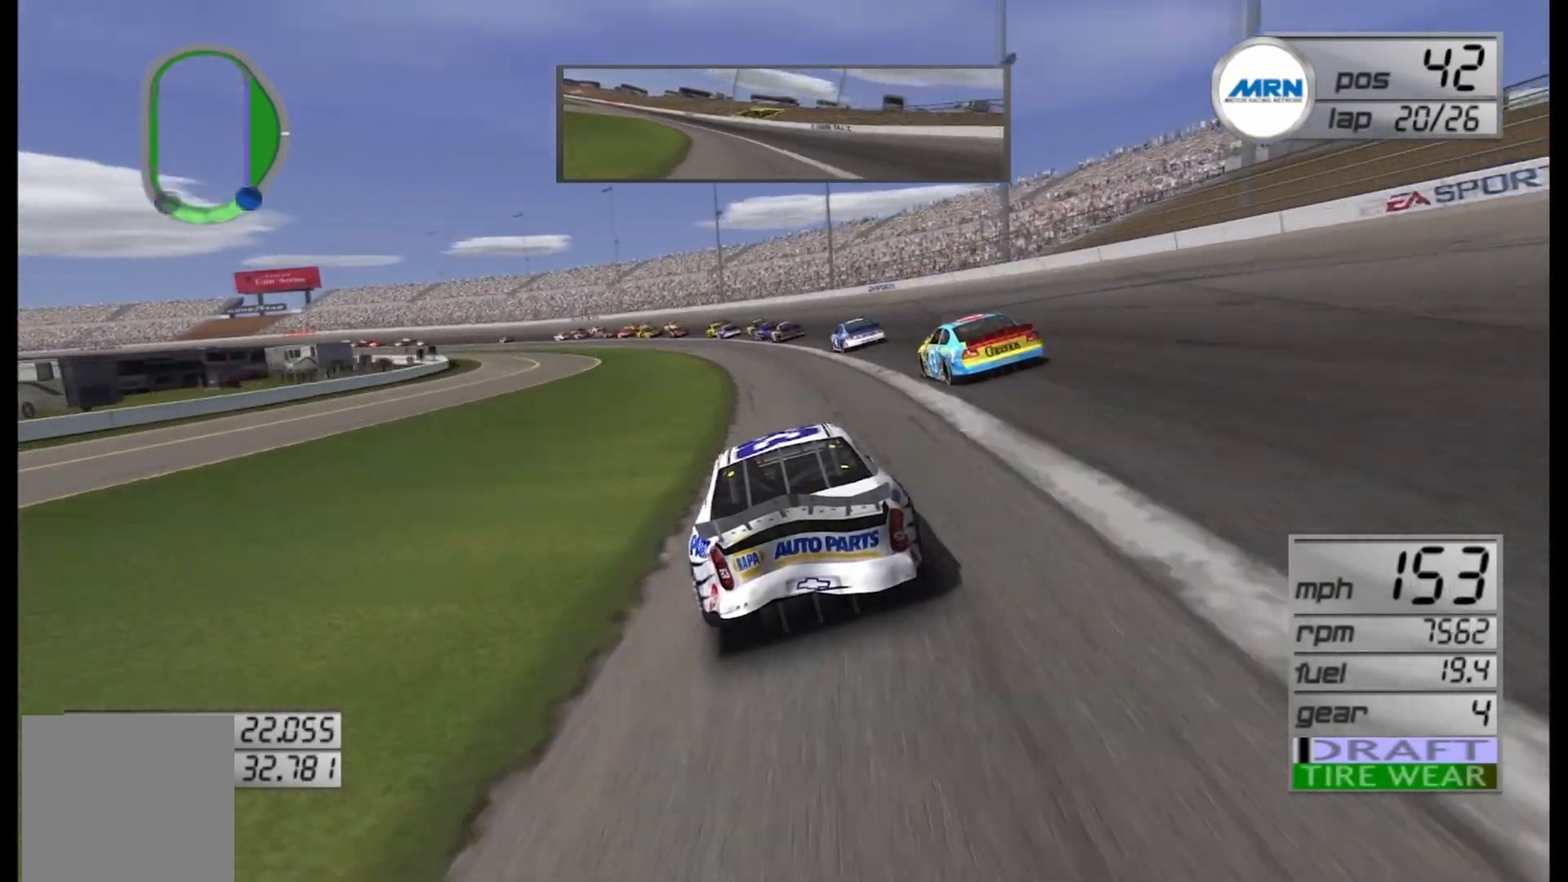
{"buttons": ["R2"], "left_stick": "left", "right_stick": "center", "events": [[167, "R2", "down"]]}
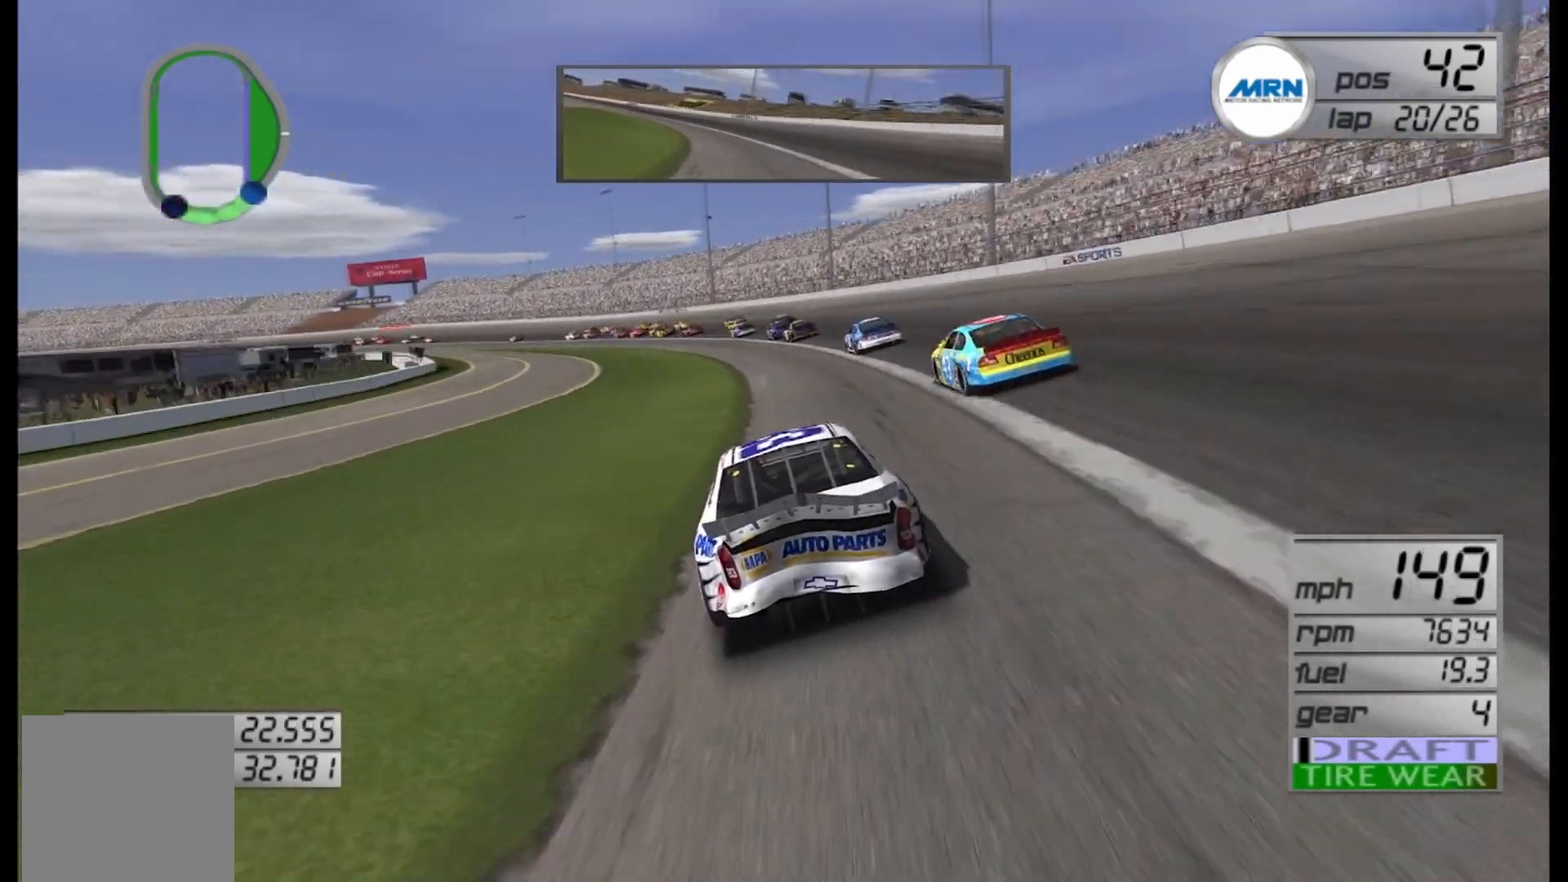
{"buttons": [], "left_stick": "left", "right_stick": "center", "events": [[500, "R2", "up"]]}
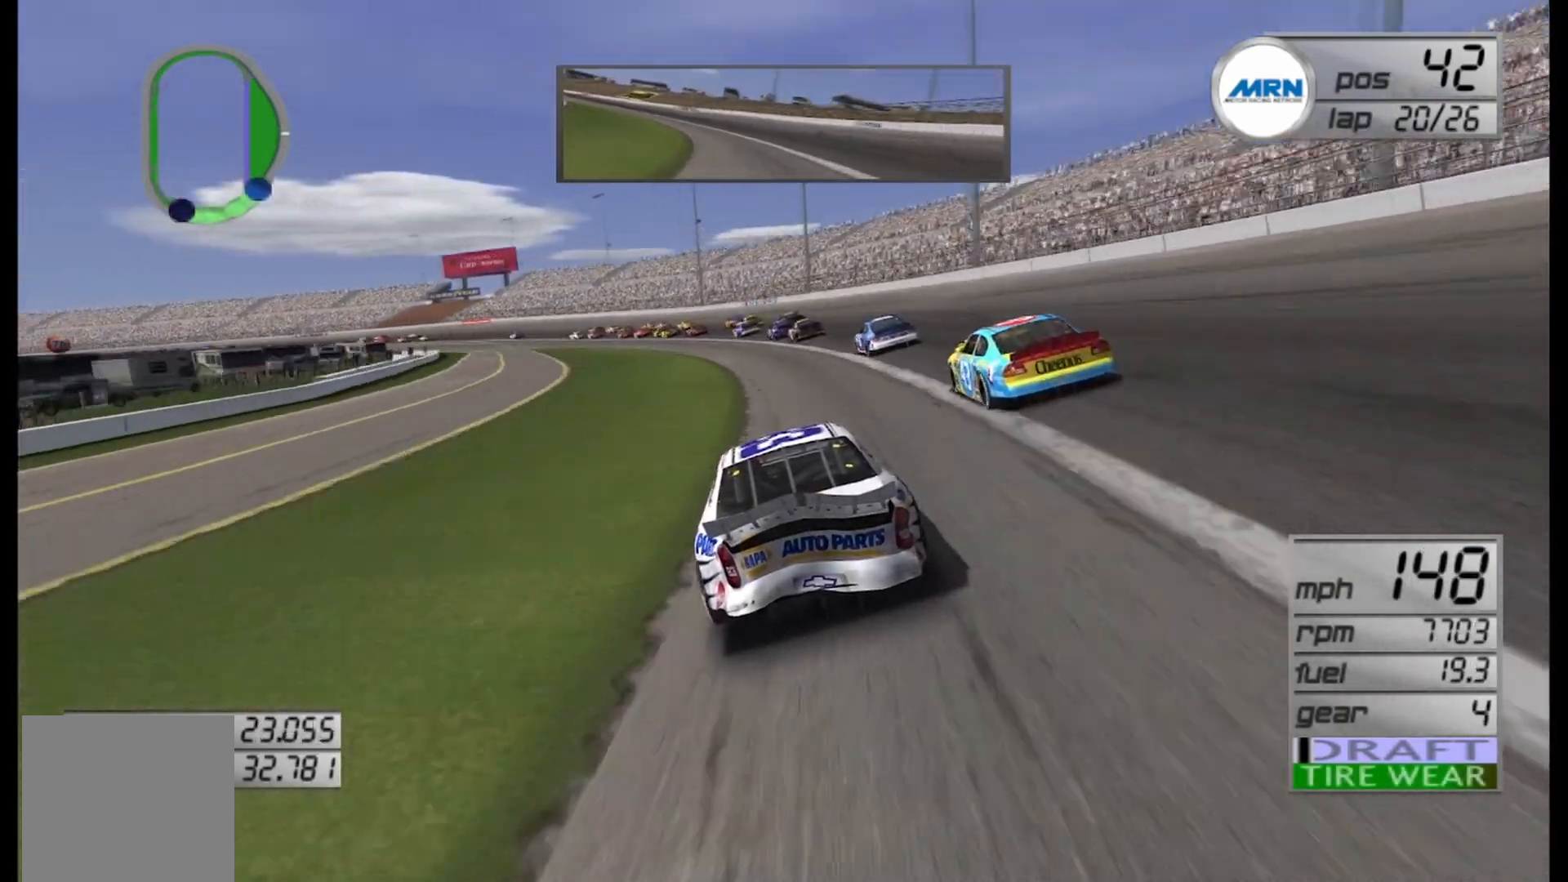
{"buttons": ["R2"], "left_stick": "left", "right_stick": "center", "events": [[167, "R2", "down"]]}
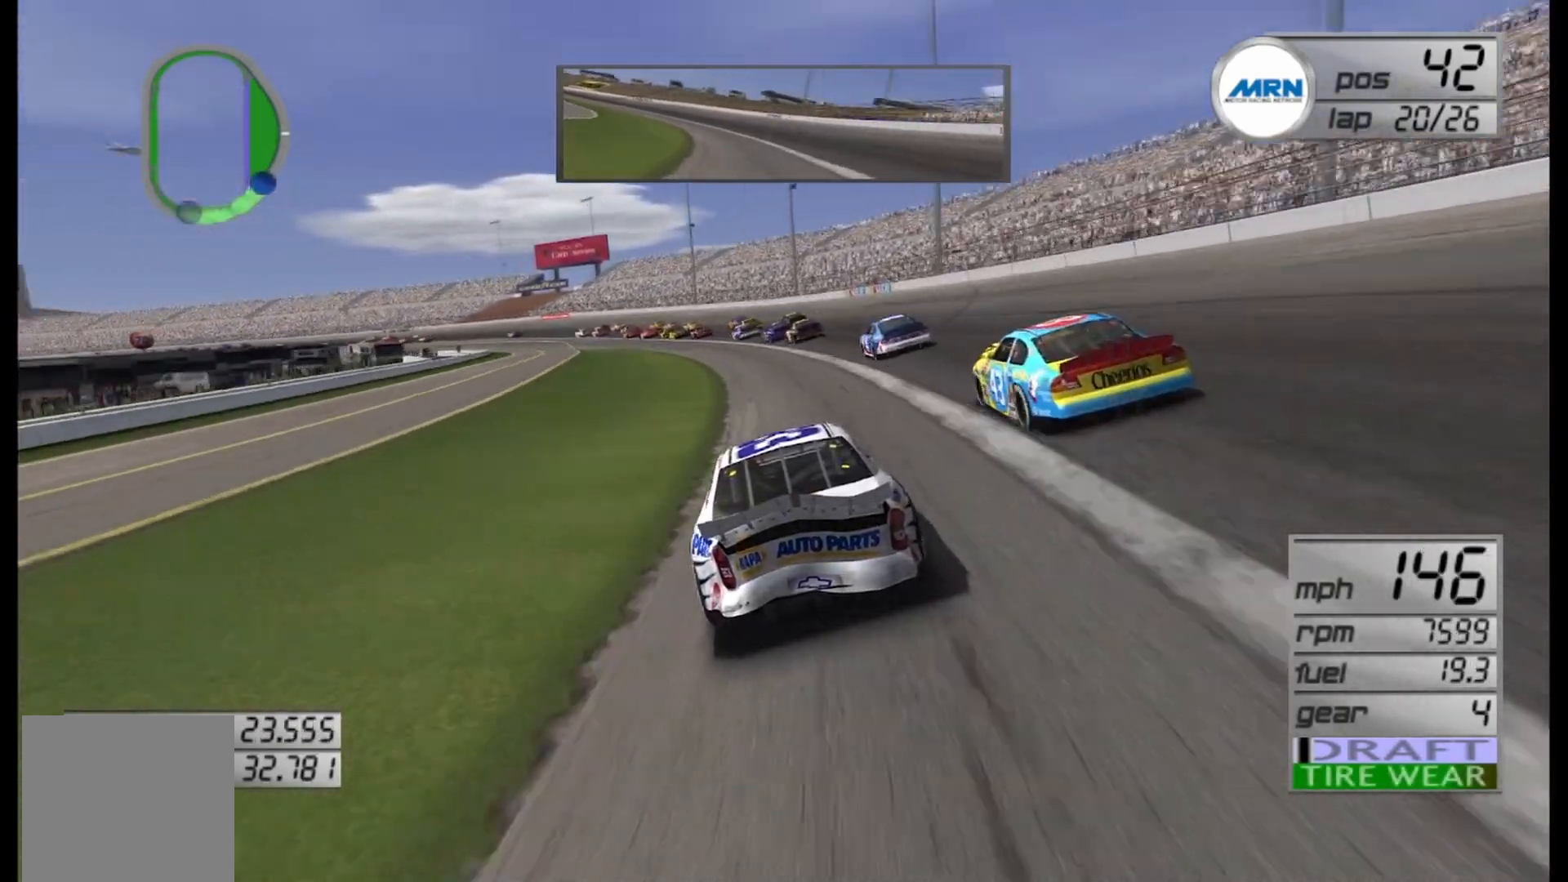
{"buttons": ["R2"], "left_stick": "left", "right_stick": "center", "events": []}
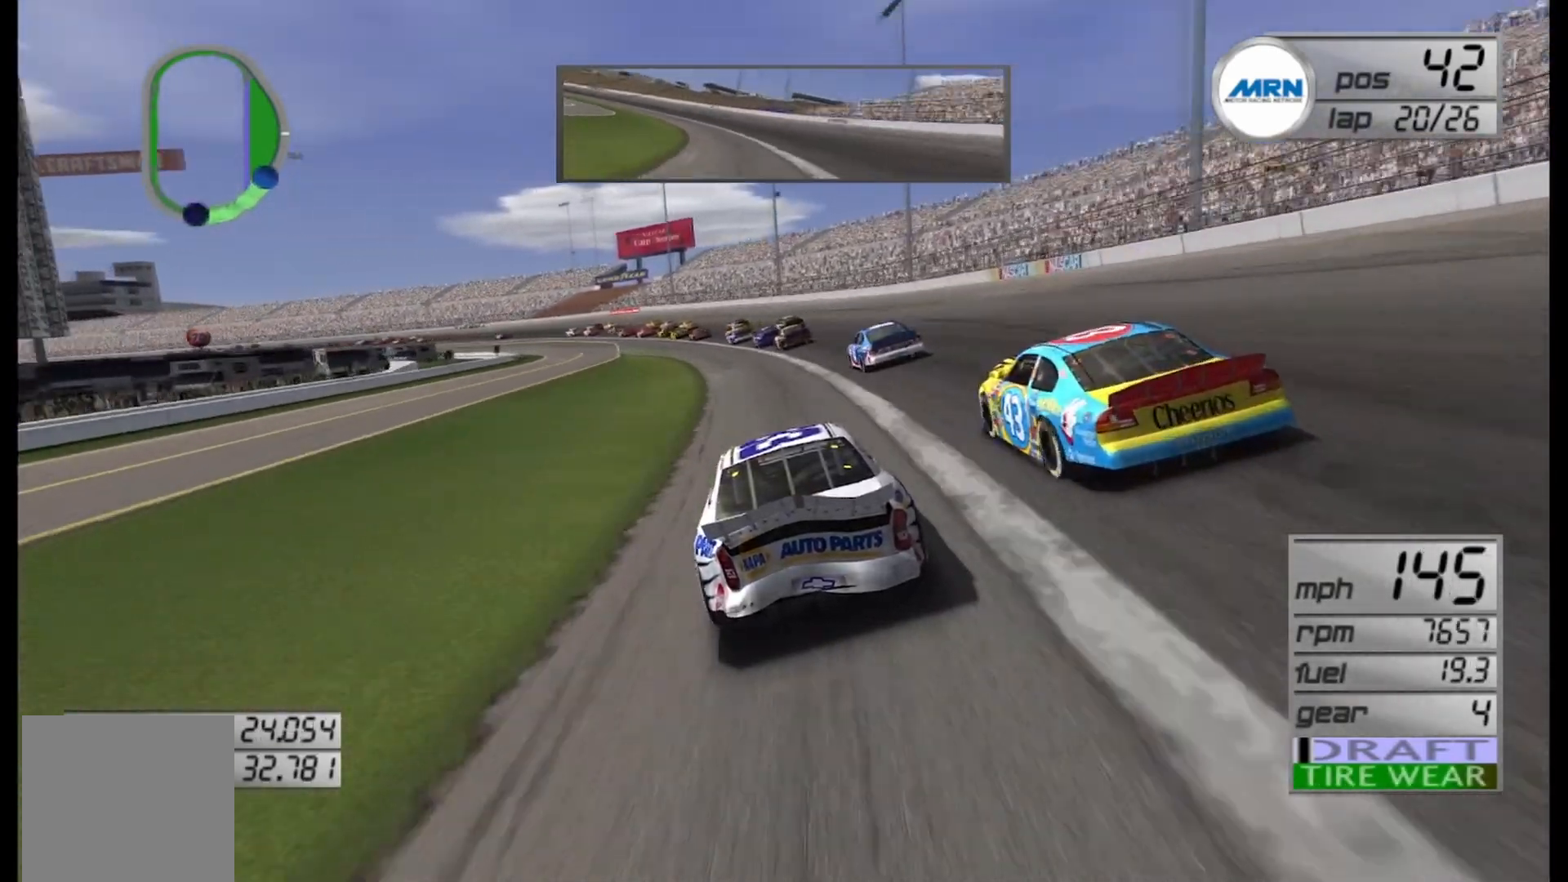
{"buttons": ["R2"], "left_stick": "left", "right_stick": "center", "events": [[167, "R2", "up"], [292, "R2", "down"]]}
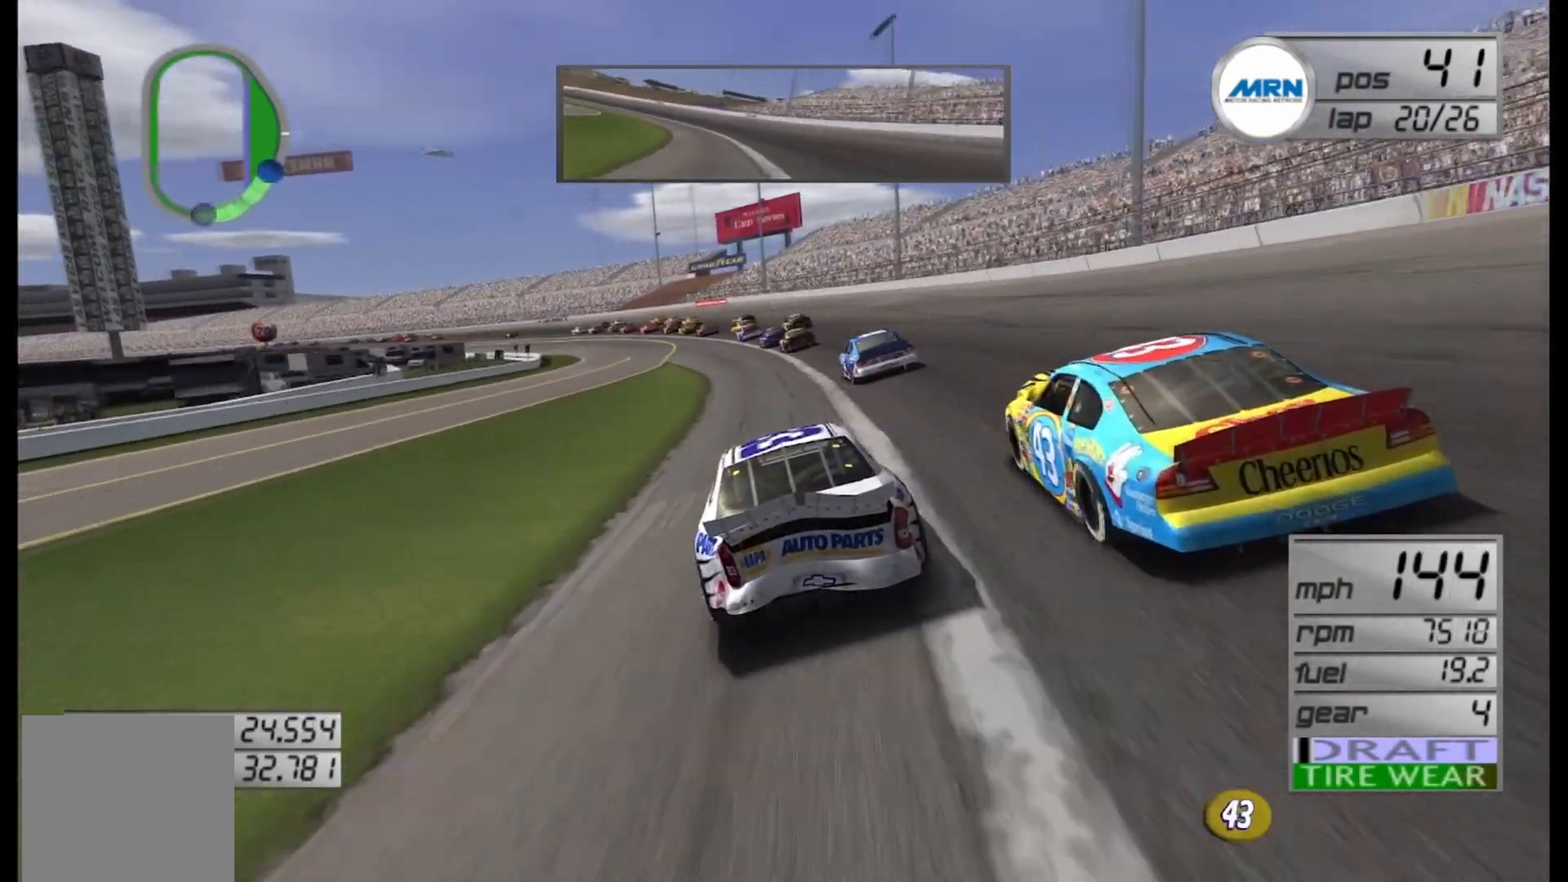
{"buttons": ["R2"], "left_stick": "left", "right_stick": "center", "events": []}
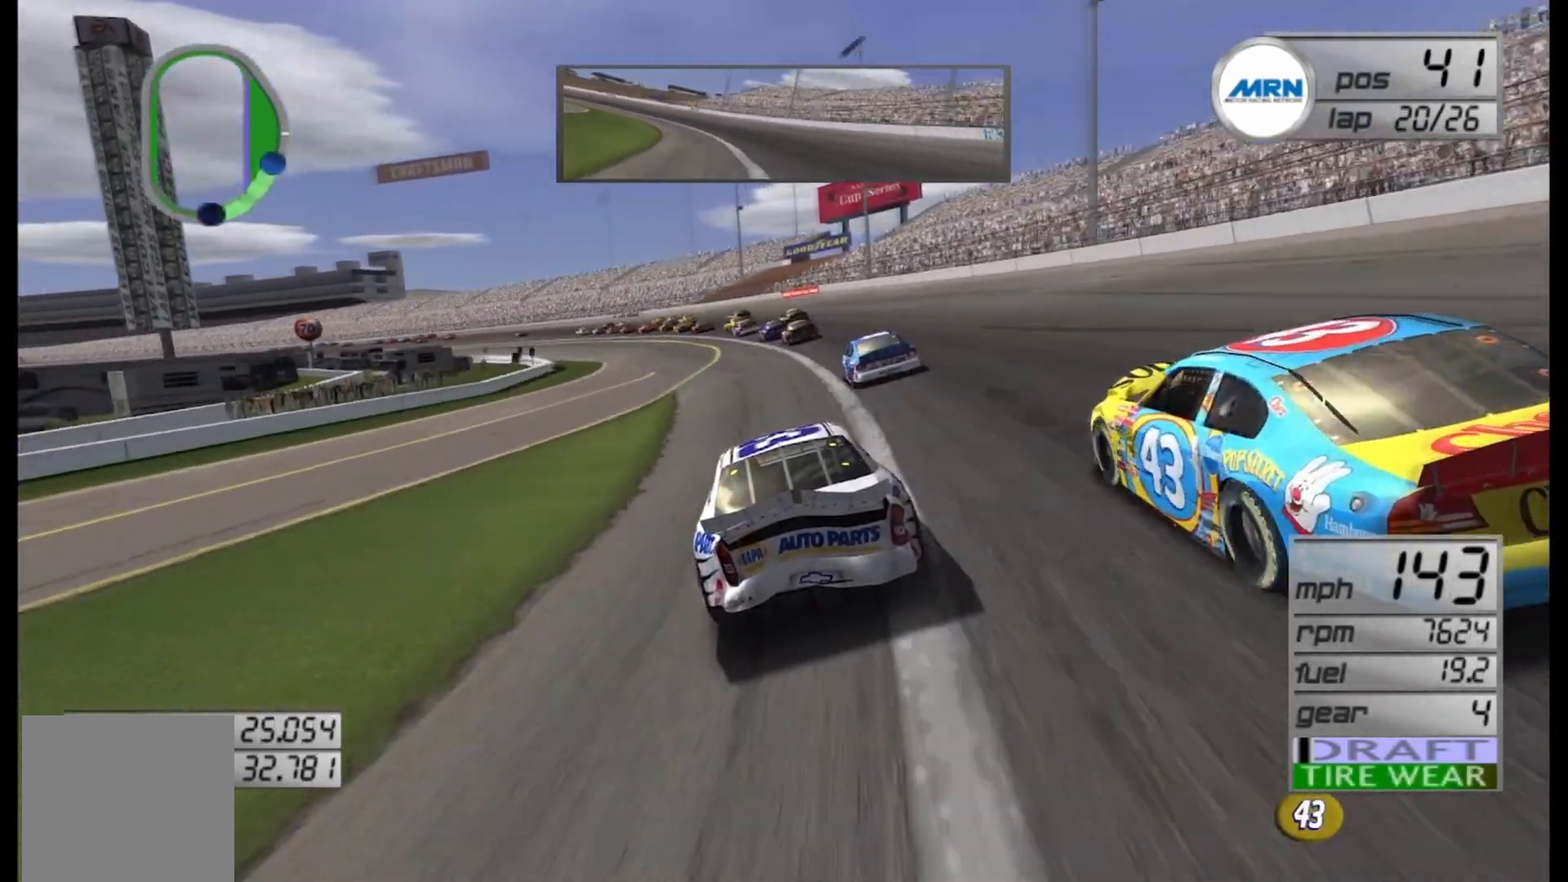
{"buttons": ["R2"], "left_stick": "left", "right_stick": "center", "events": []}
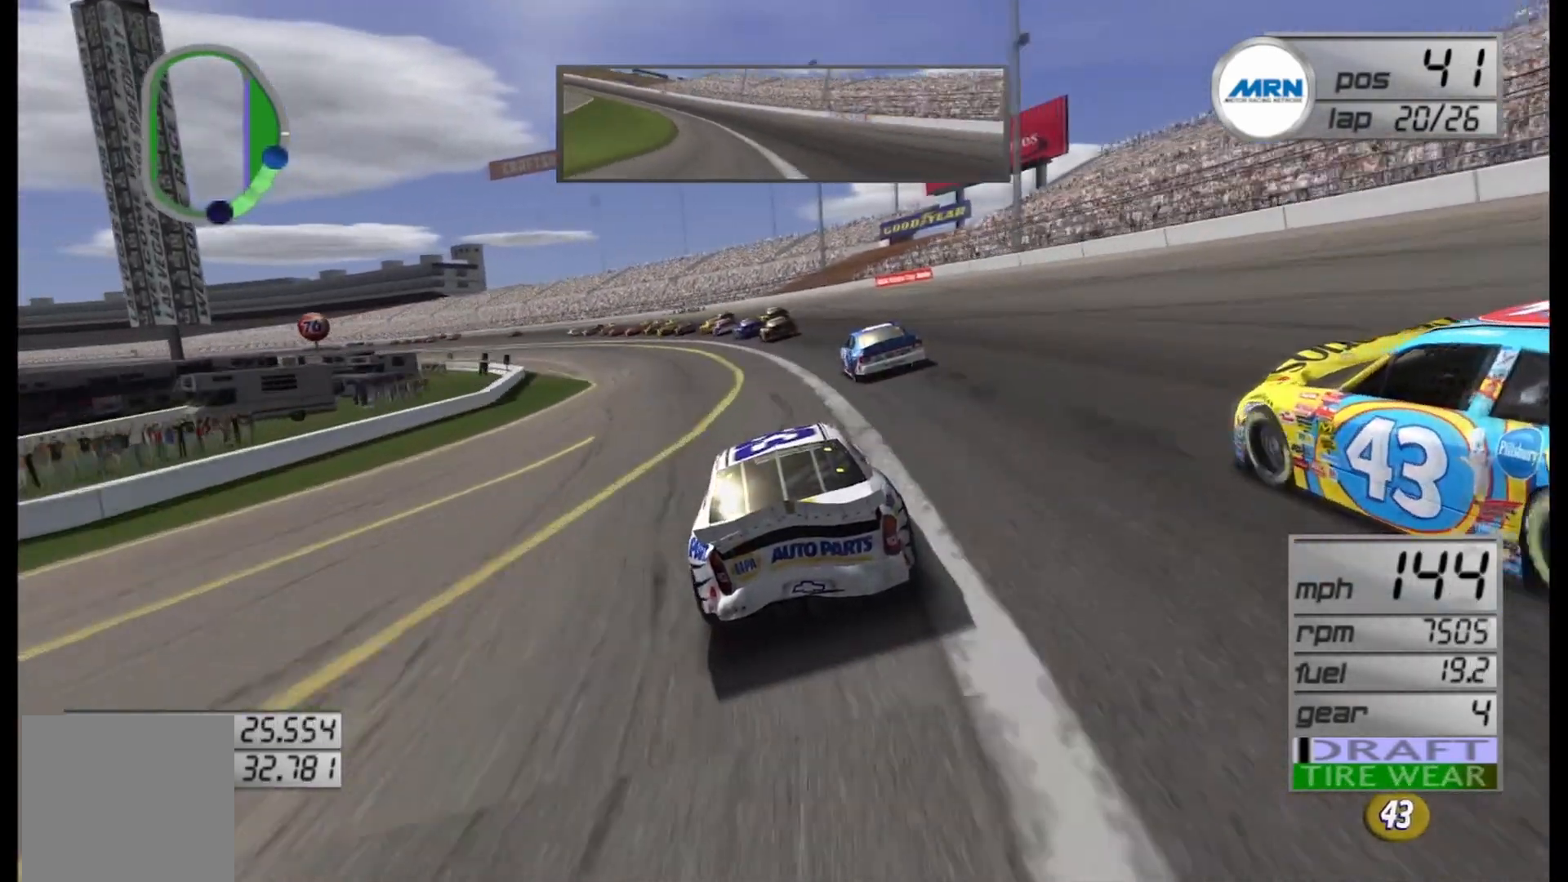
{"buttons": ["R2"], "left_stick": "left", "right_stick": "center", "events": []}
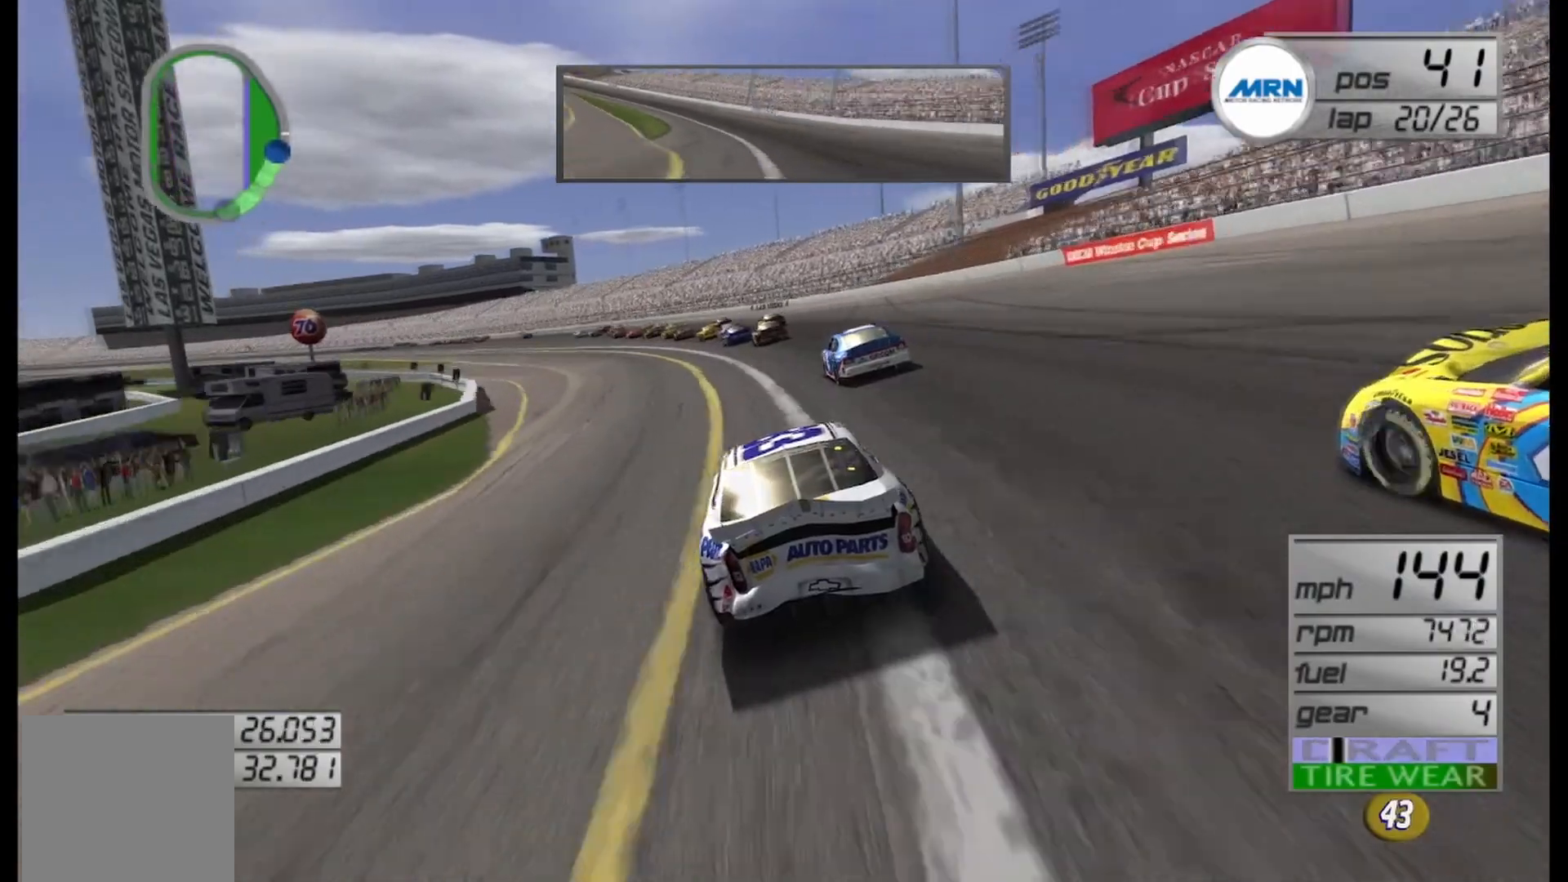
{"buttons": ["R2"], "left_stick": "left", "right_stick": "center", "events": []}